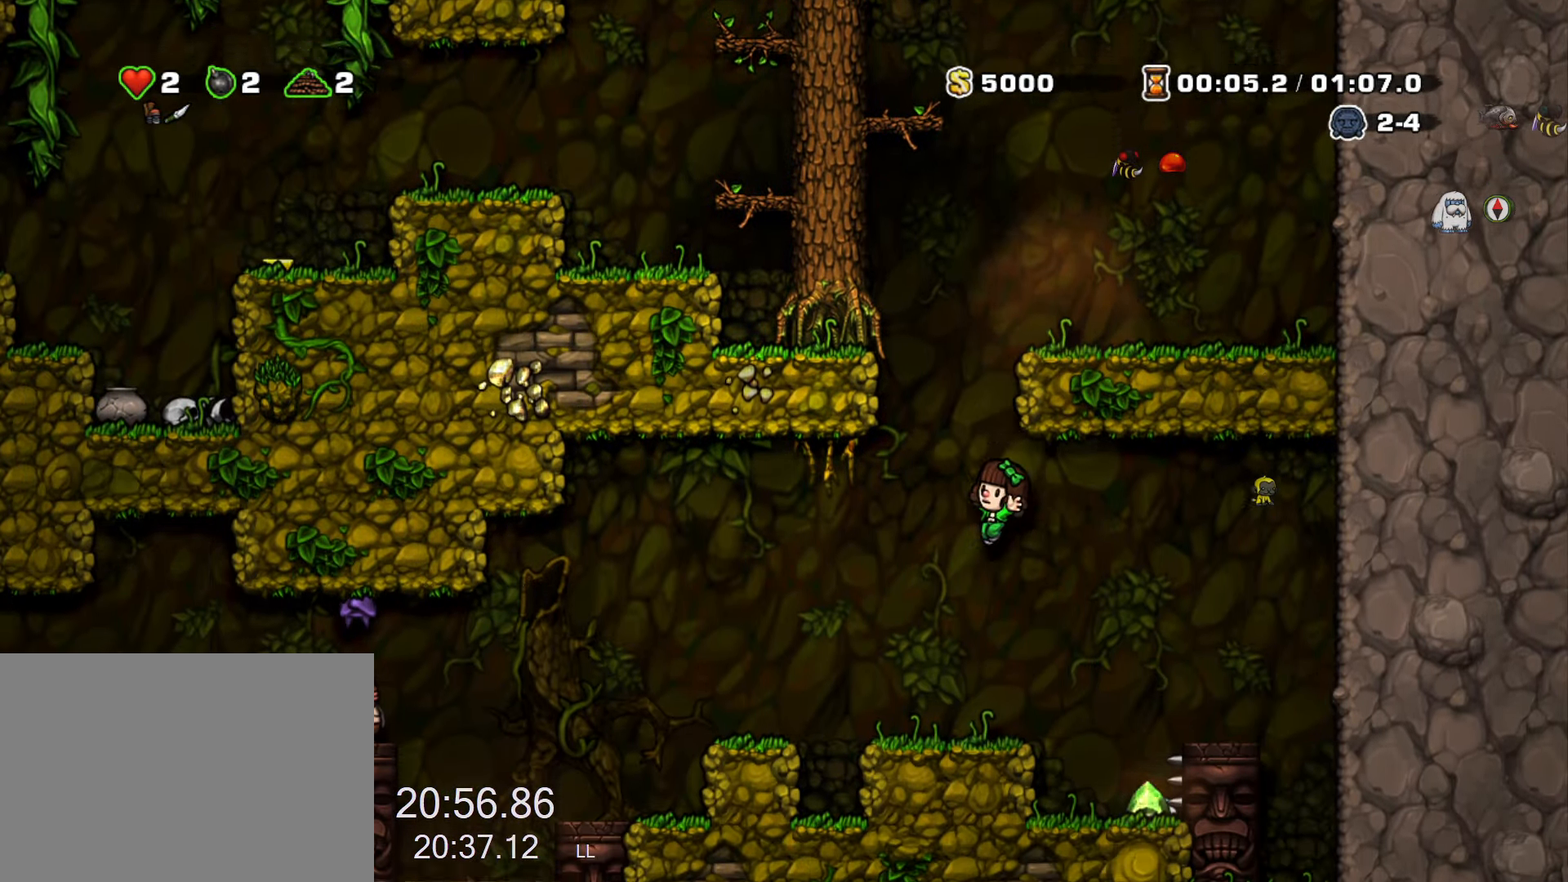
Gameplay with keyboard; each line is a JSON object with the keys held at the frame after it. "events" lists presses ("down") and releases ("up") of "a", "down", "escape", "left", "right", "run", "s", "space", "up", "x" and "z" between this image and that frame as [ms after this image, input, new state], when the widget could be followed in between. No other keys are recorded. Mouse input is not recorded. Key names are as the overlay labels them; some are game actions (e.g. jump) rather than physical keys.
{"keys": ["left"], "events": [[83, "run", "down"], [233, "z", "down"], [266, "z", "up"], [500, "run", "up"]]}
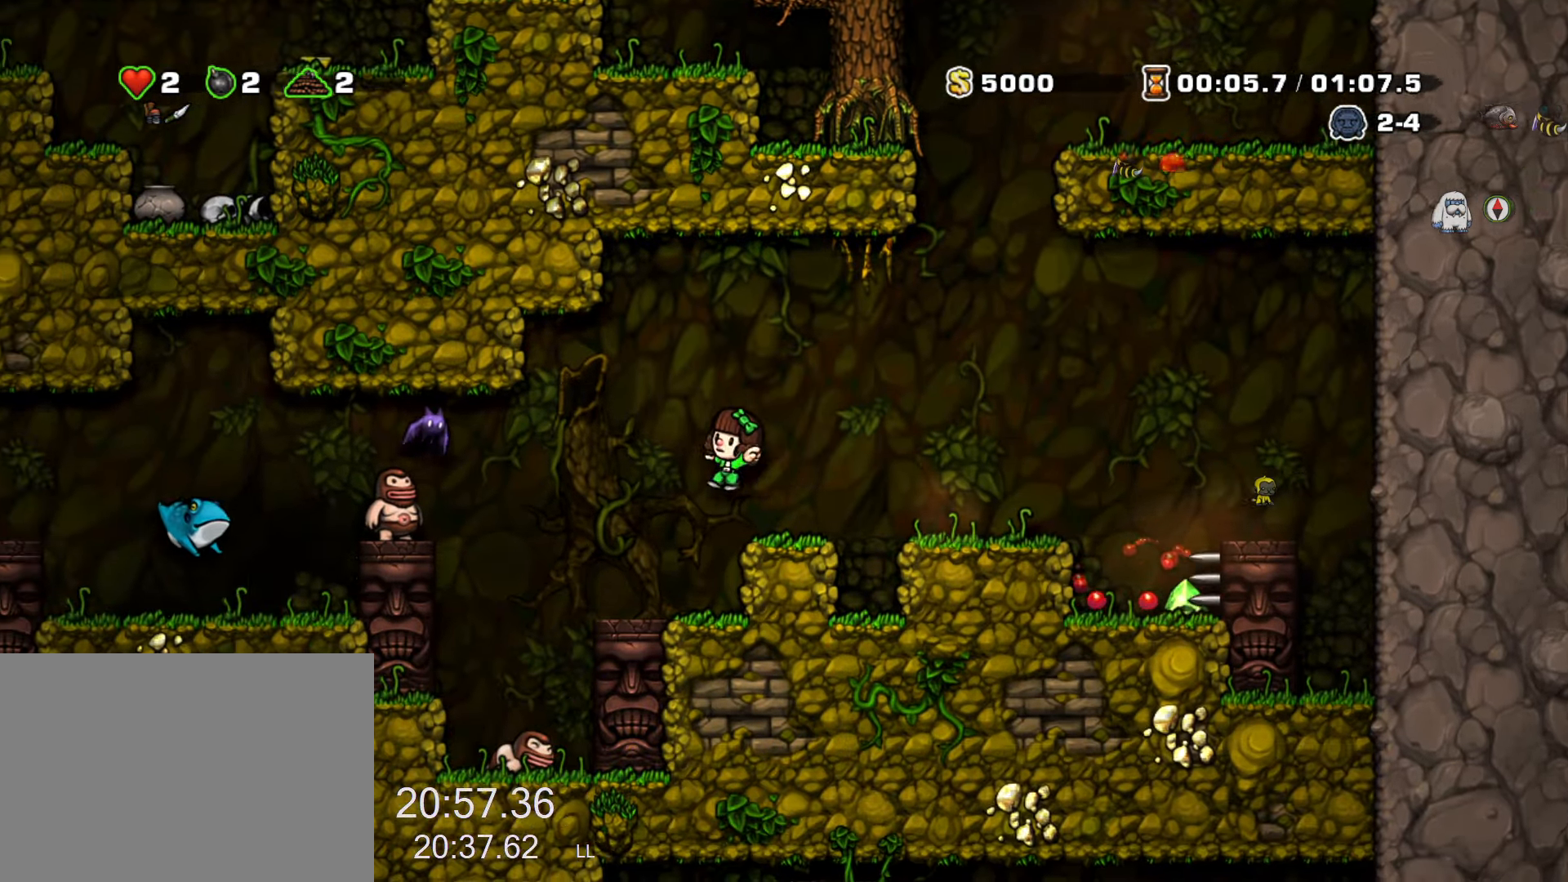
{"keys": ["left"], "events": [[150, "left", "up"], [283, "left", "down"], [333, "x", "down"], [433, "z", "down"], [483, "x", "up"], [483, "z", "up"]]}
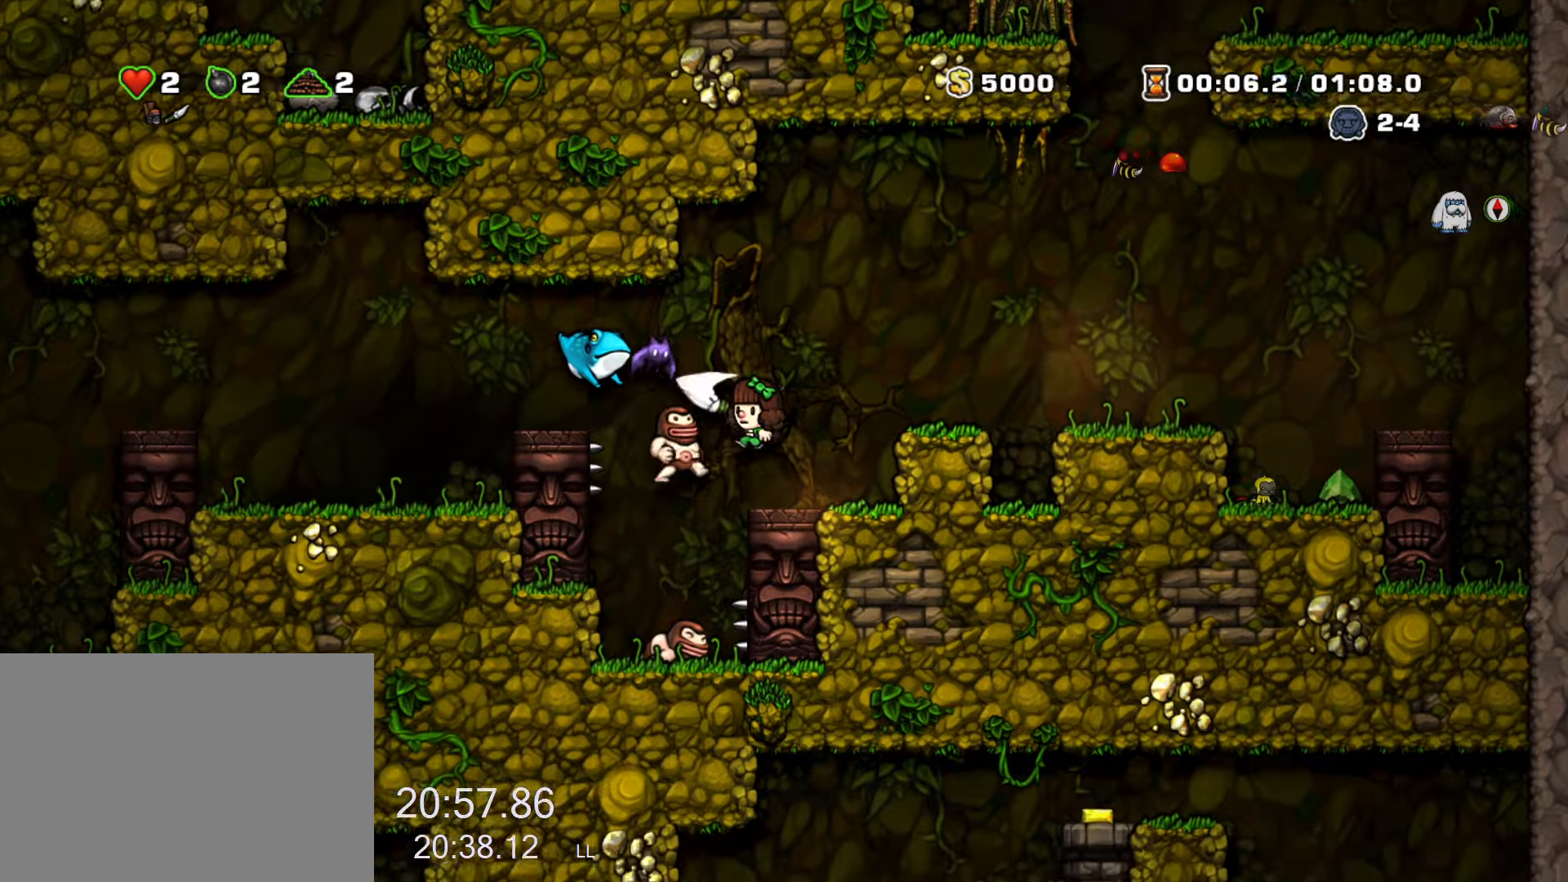
{"keys": ["left"], "events": [[67, "left", "up"], [67, "right", "down"], [400, "right", "up"], [450, "left", "down"]]}
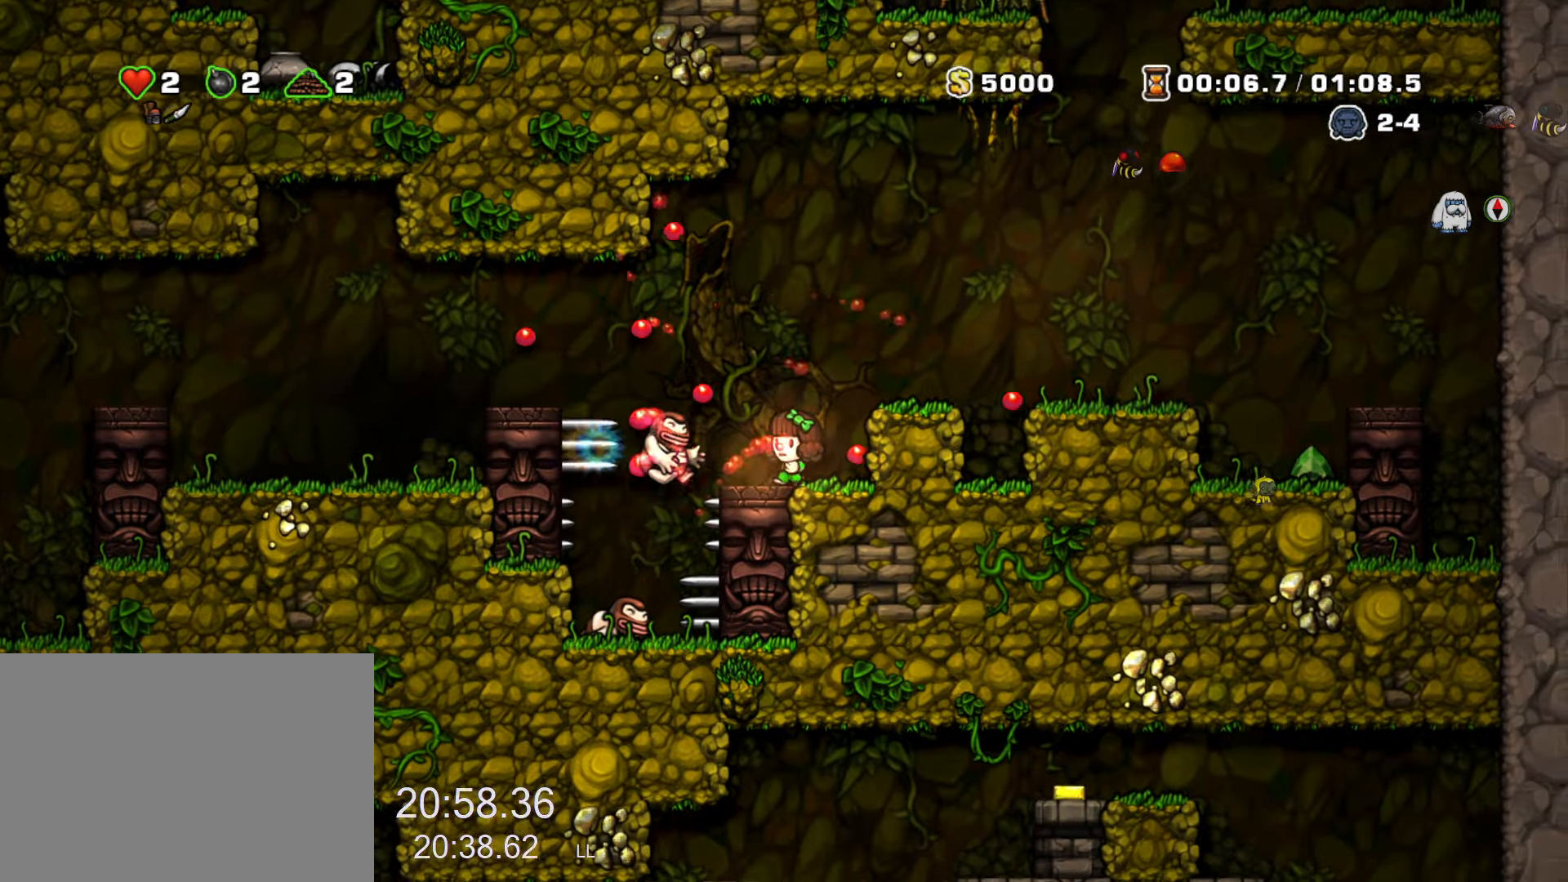
{"keys": ["left", "run"], "events": [[83, "run", "down"], [133, "z", "down"], [267, "z", "up"]]}
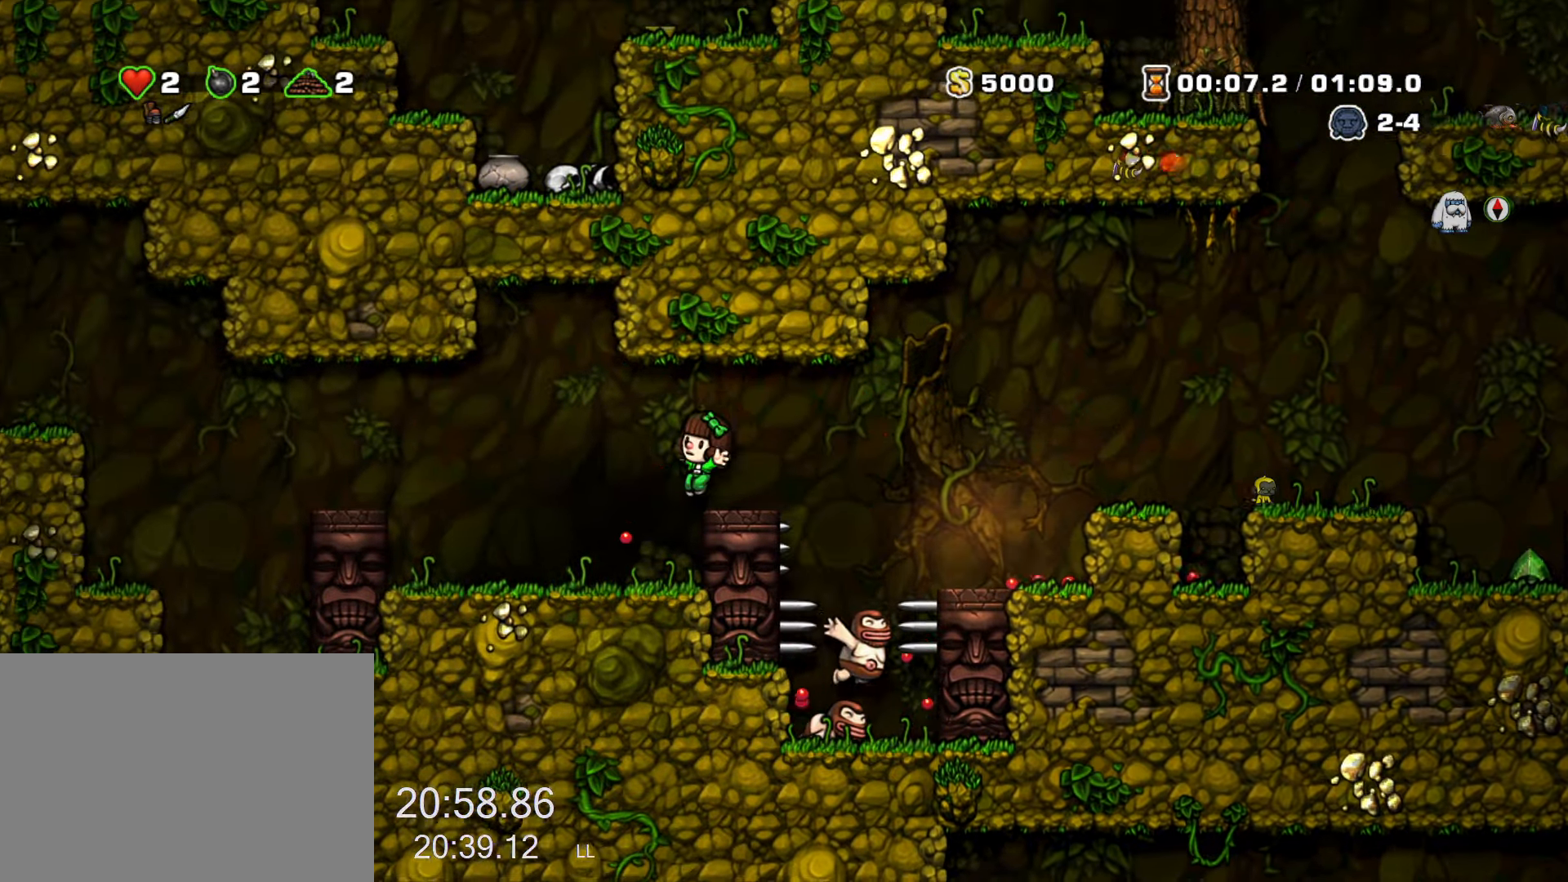
{"keys": ["left", "run"], "events": [[233, "z", "down"], [467, "z", "up"]]}
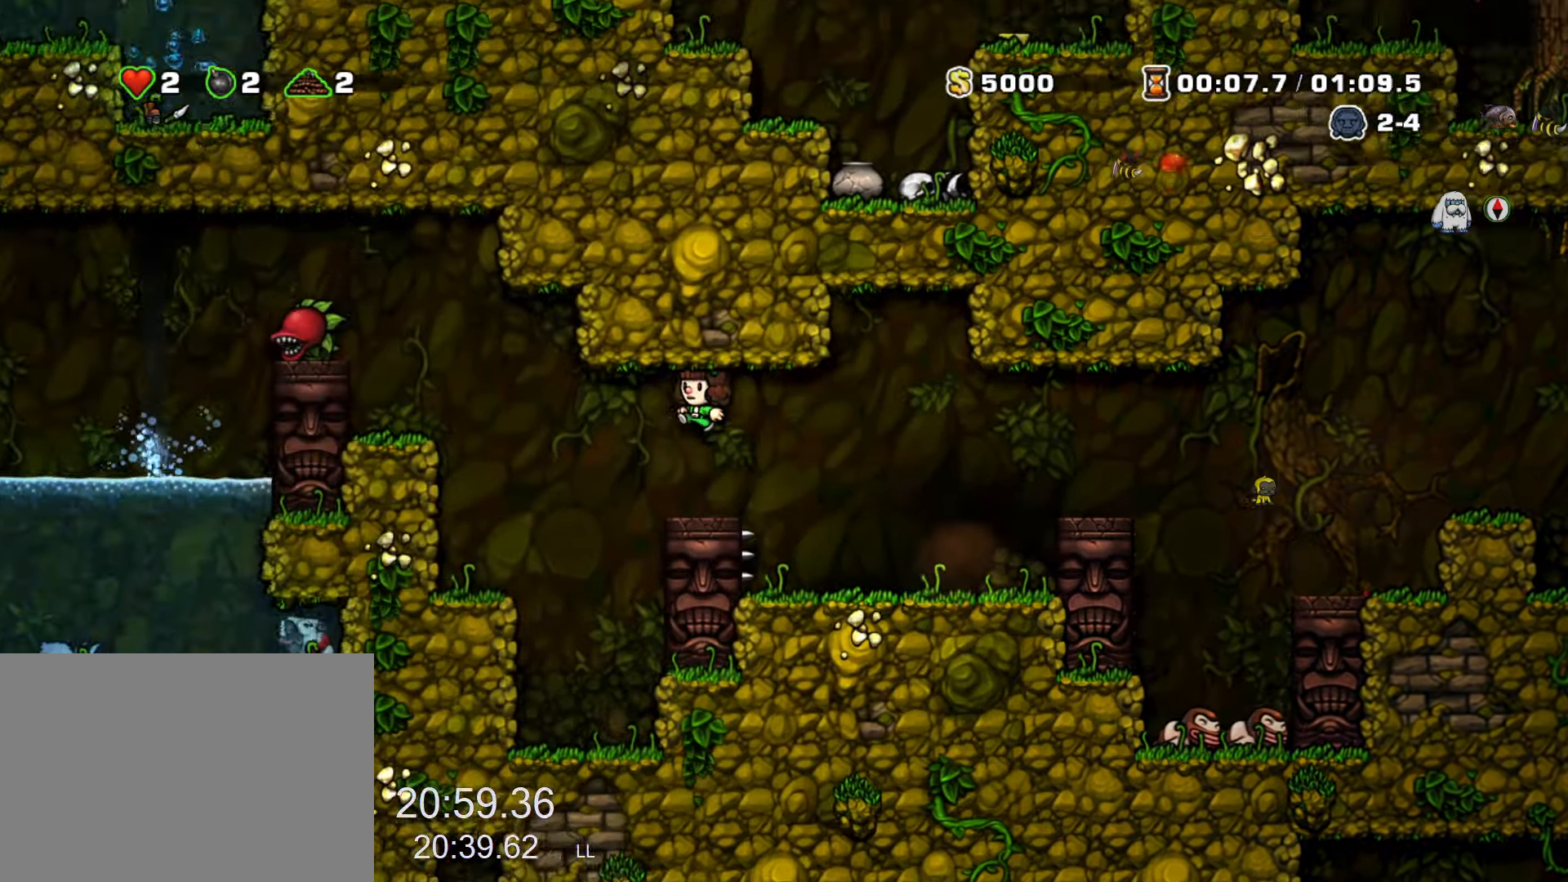
{"keys": [], "events": [[117, "run", "up"], [300, "run", "down"], [433, "run", "up"], [450, "left", "up"]]}
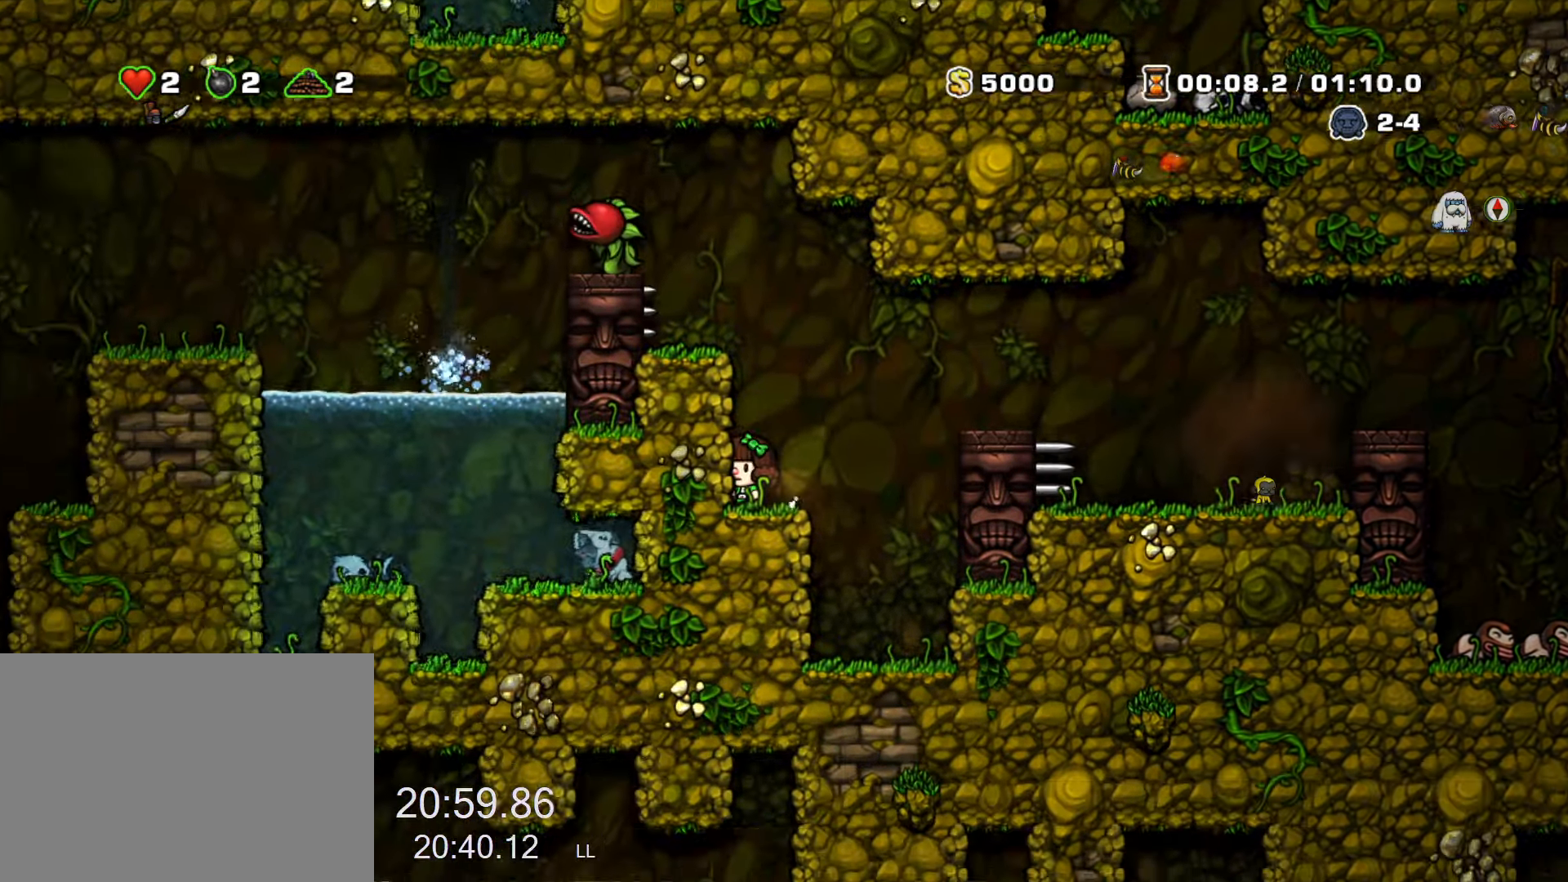
{"keys": ["left", "run", "z"], "events": [[83, "right", "down"], [217, "right", "up"], [267, "left", "down"], [267, "run", "down"], [317, "z", "down"], [367, "left", "up"], [417, "left", "down"]]}
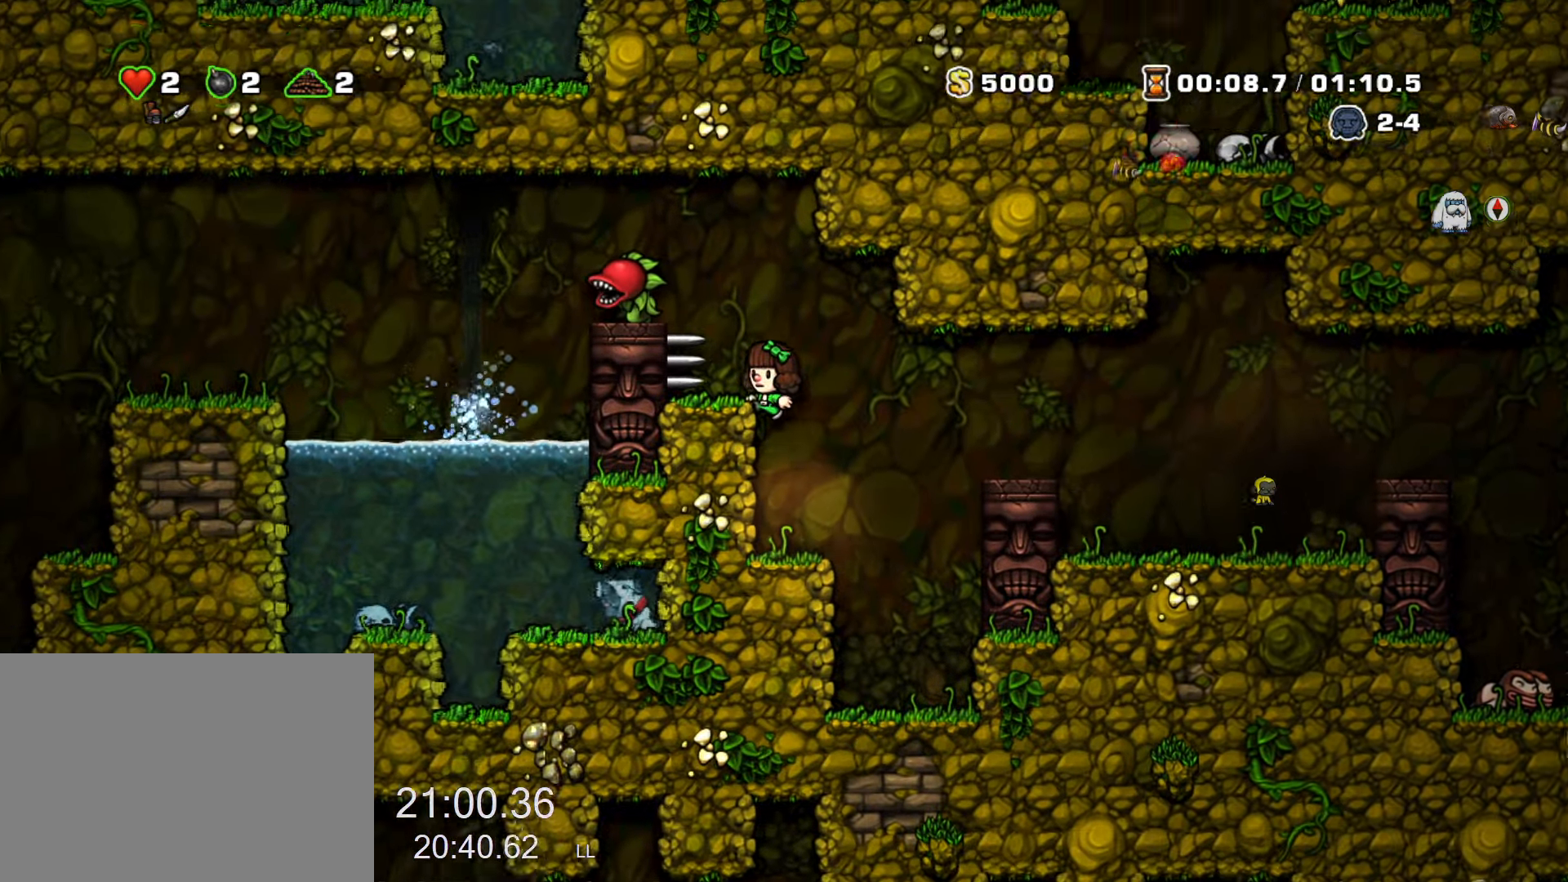
{"keys": ["left", "run", "z"], "events": [[50, "run", "up"], [50, "z", "up"], [200, "left", "up"], [333, "x", "down"], [383, "left", "down"], [383, "z", "down"], [433, "x", "up"], [483, "run", "down"]]}
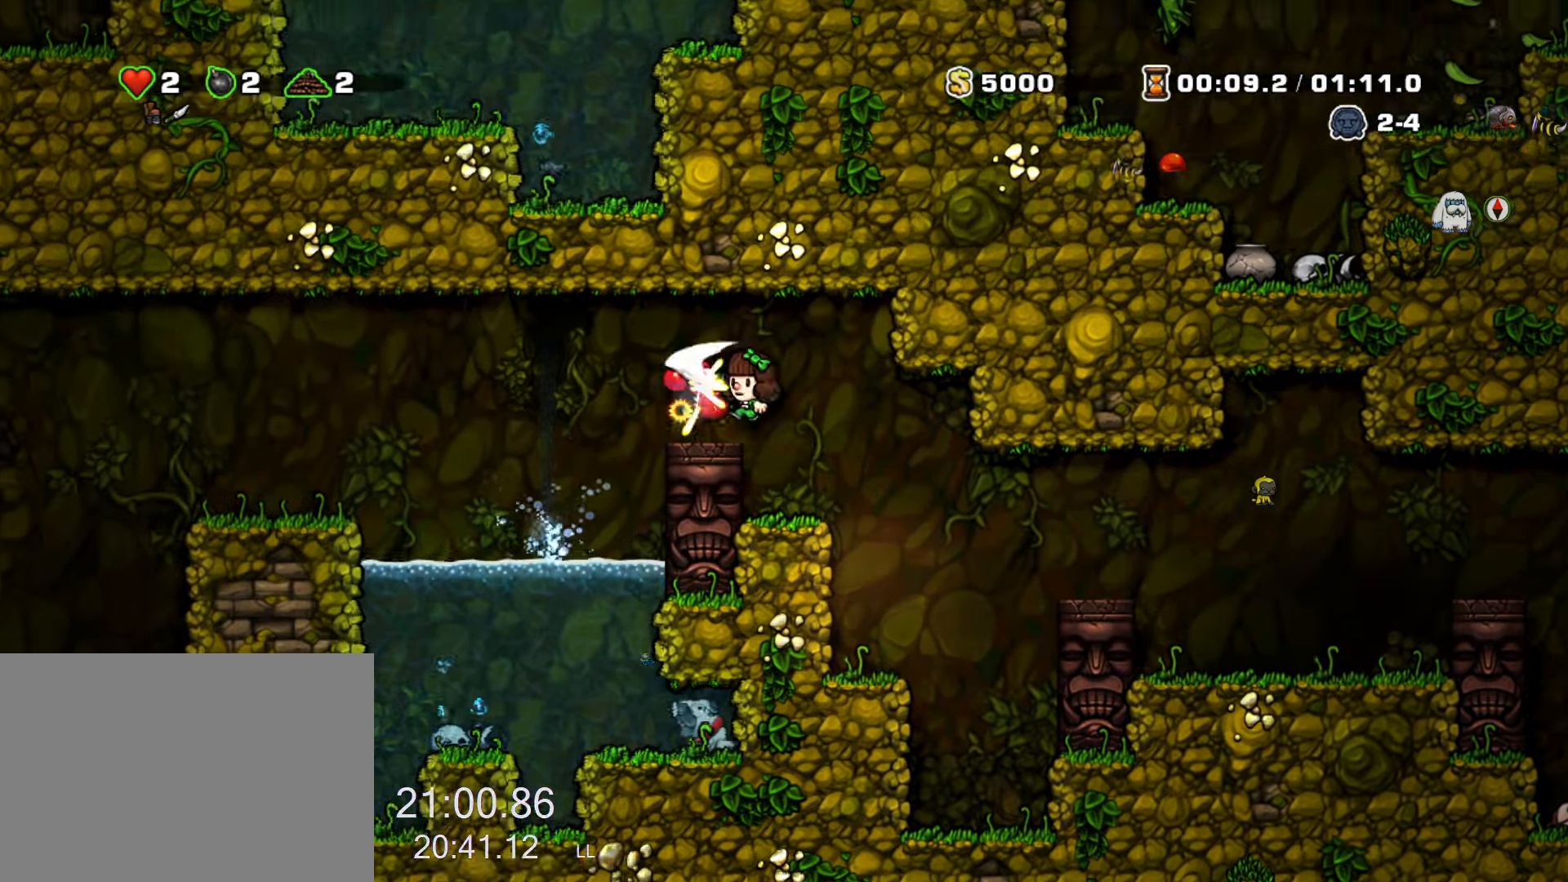
{"keys": ["left"], "events": [[17, "run", "up"], [17, "z", "up"], [117, "left", "up"], [217, "left", "down"], [250, "left", "up"], [300, "left", "down"], [350, "run", "down"], [450, "run", "up"]]}
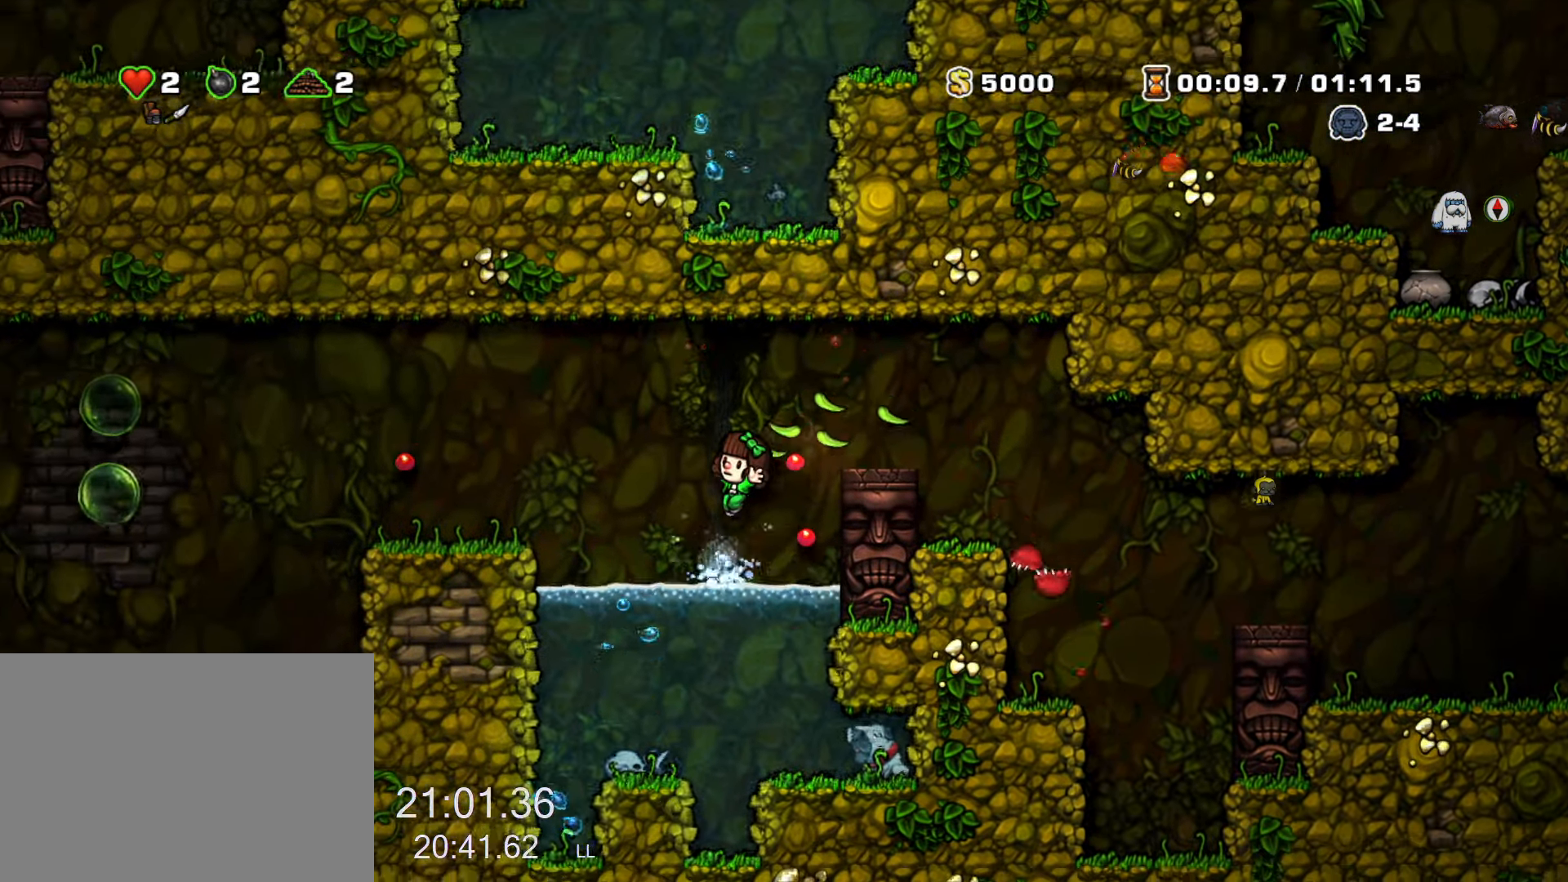
{"keys": ["down", "right"], "events": [[33, "left", "up"], [183, "right", "down"], [233, "run", "down"], [467, "down", "down"], [467, "run", "up"]]}
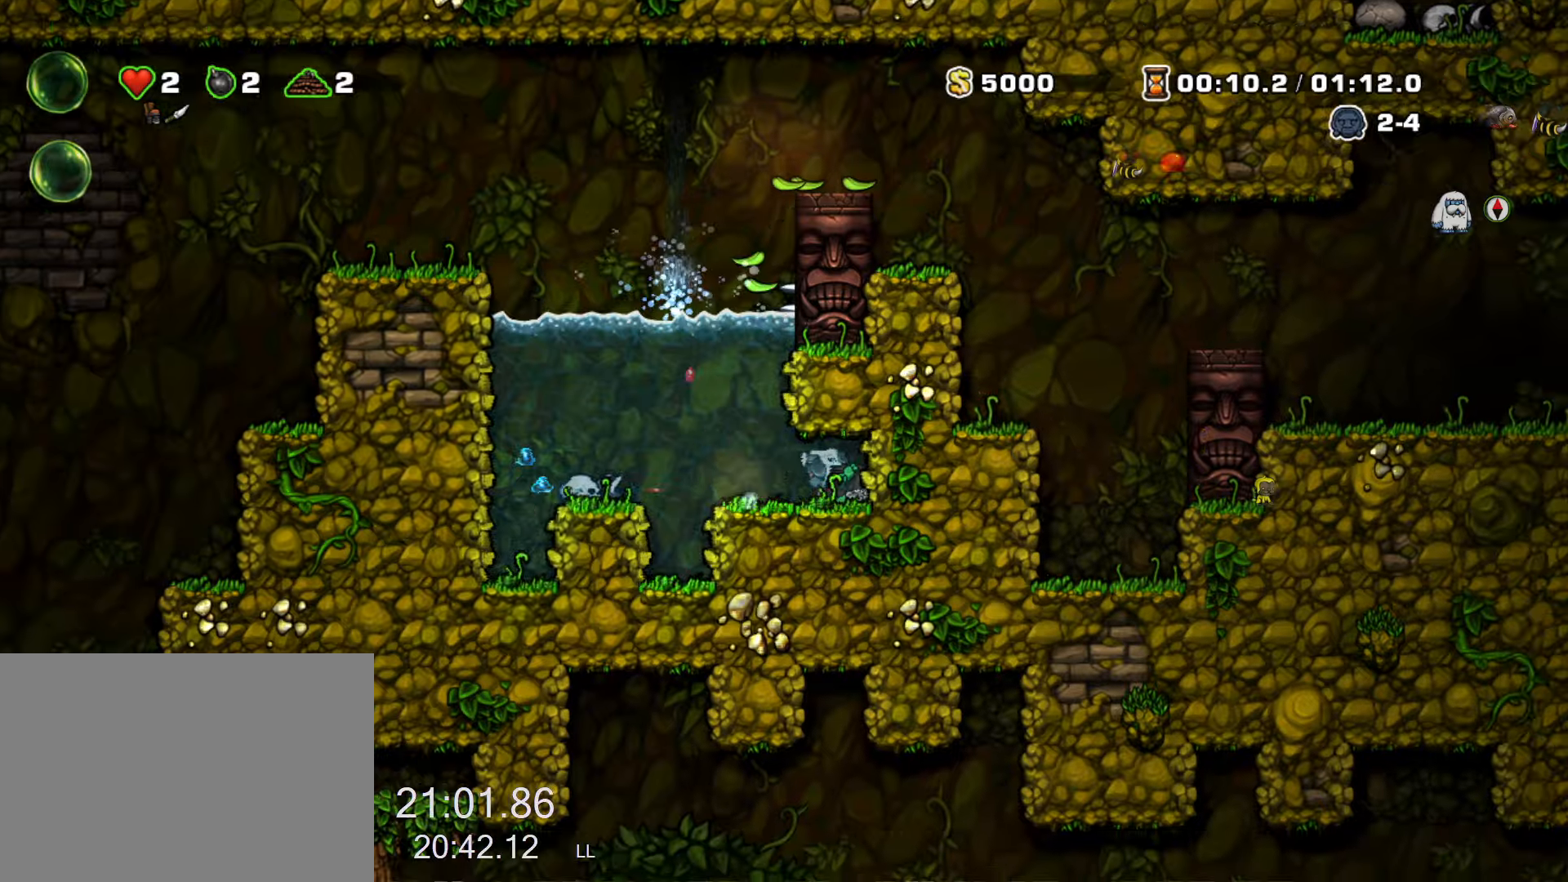
{"keys": ["left", "run", "z"], "events": [[17, "right", "up"], [17, "x", "down"], [50, "left", "down"], [50, "x", "up"], [100, "down", "up"], [100, "run", "down"], [234, "z", "down"], [284, "z", "up"], [334, "z", "down"]]}
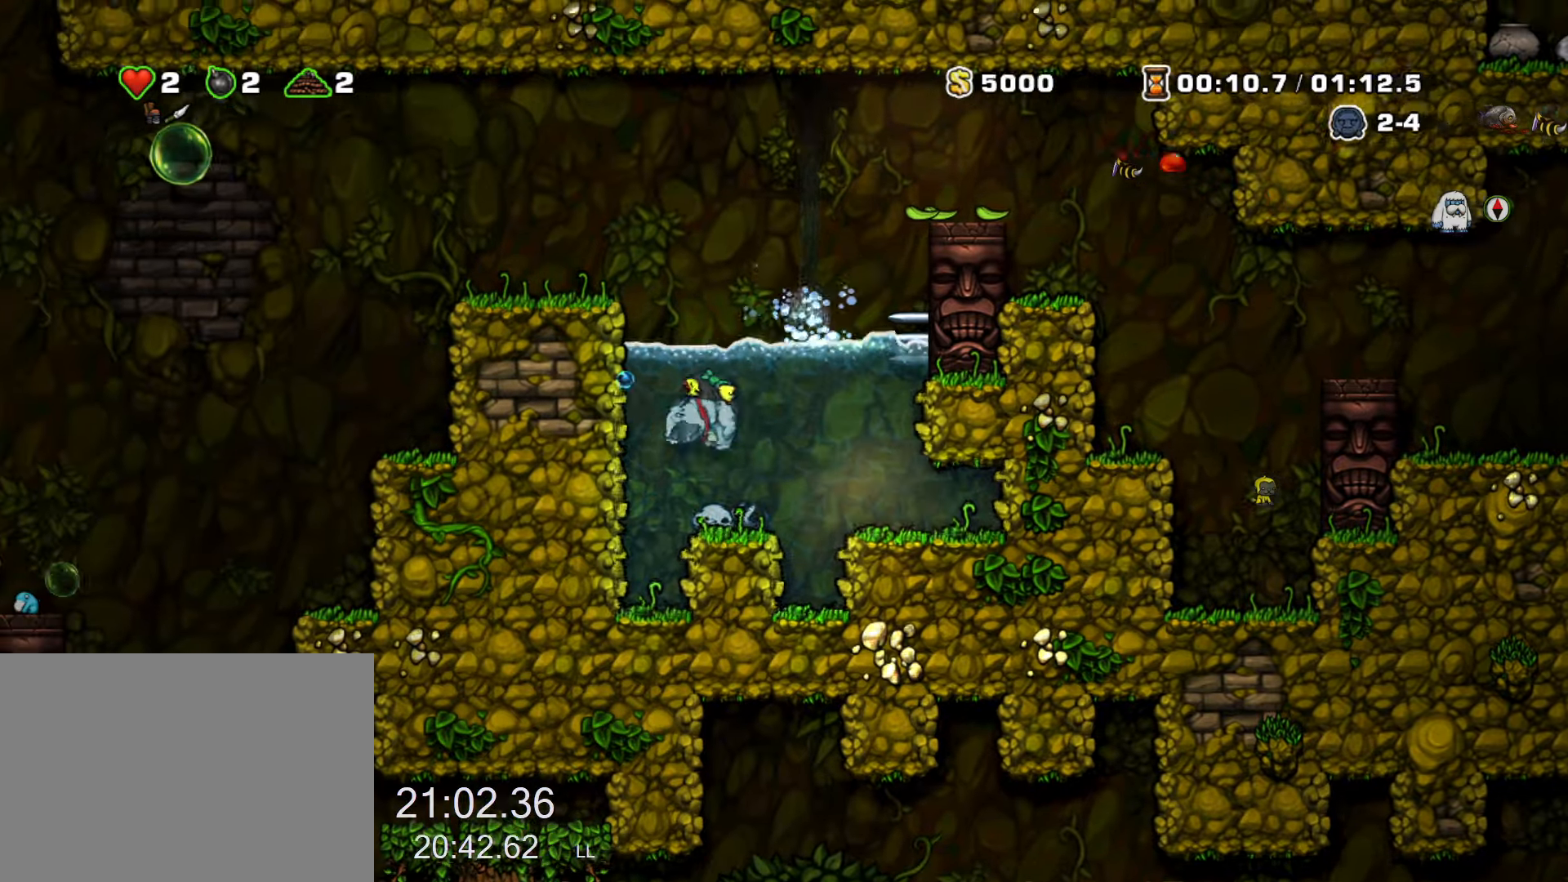
{"keys": ["left", "run"], "events": [[17, "z", "up"], [67, "z", "down"], [217, "z", "up"], [300, "z", "down"], [450, "z", "up"]]}
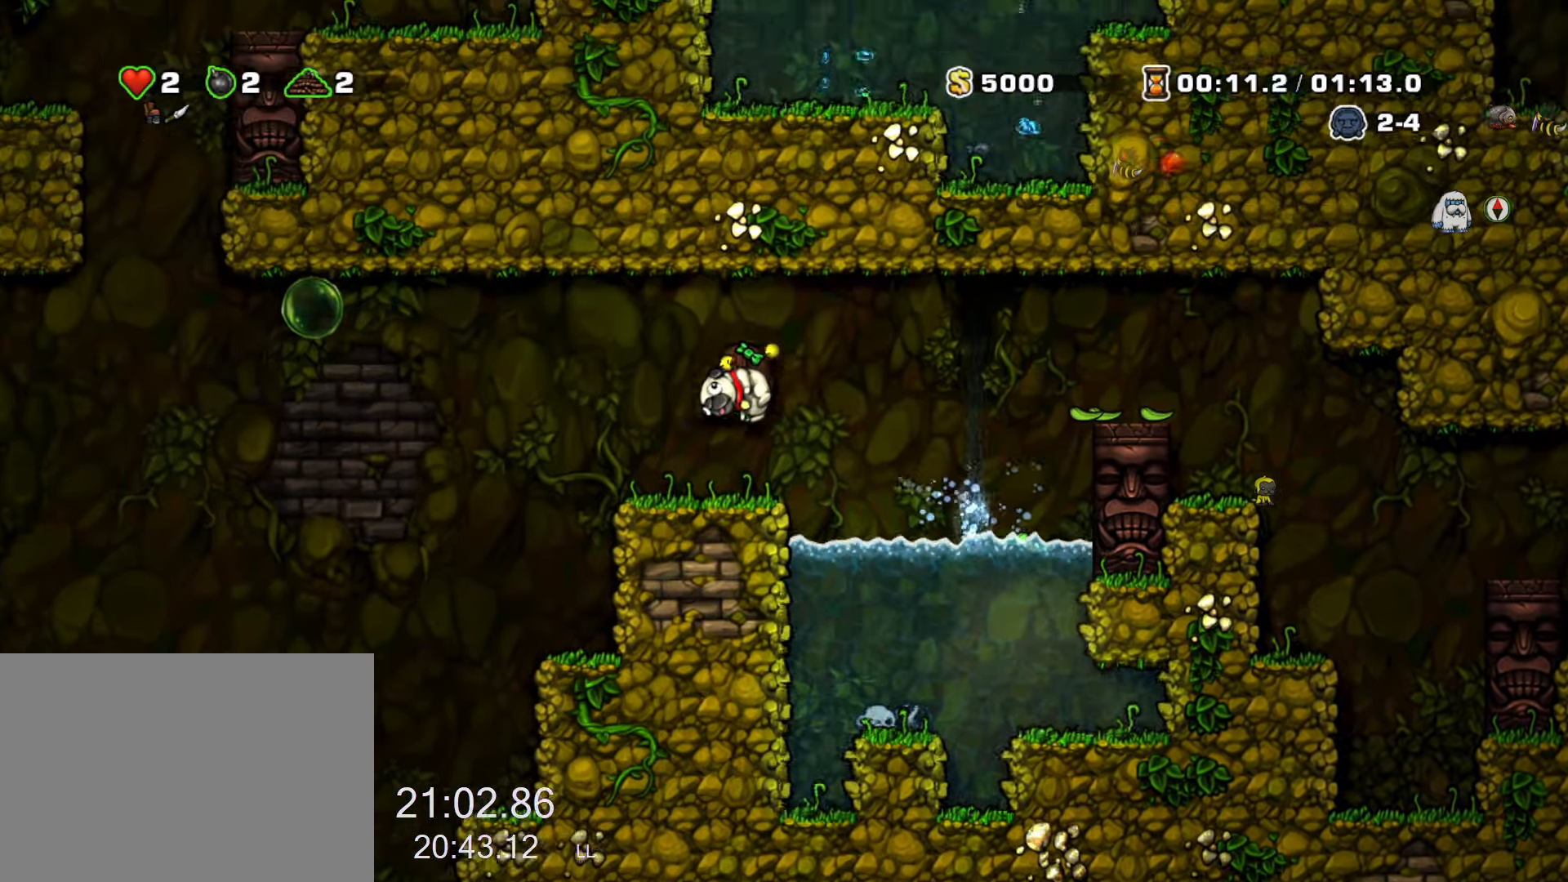
{"keys": [], "events": [[267, "run", "up"], [417, "left", "up"]]}
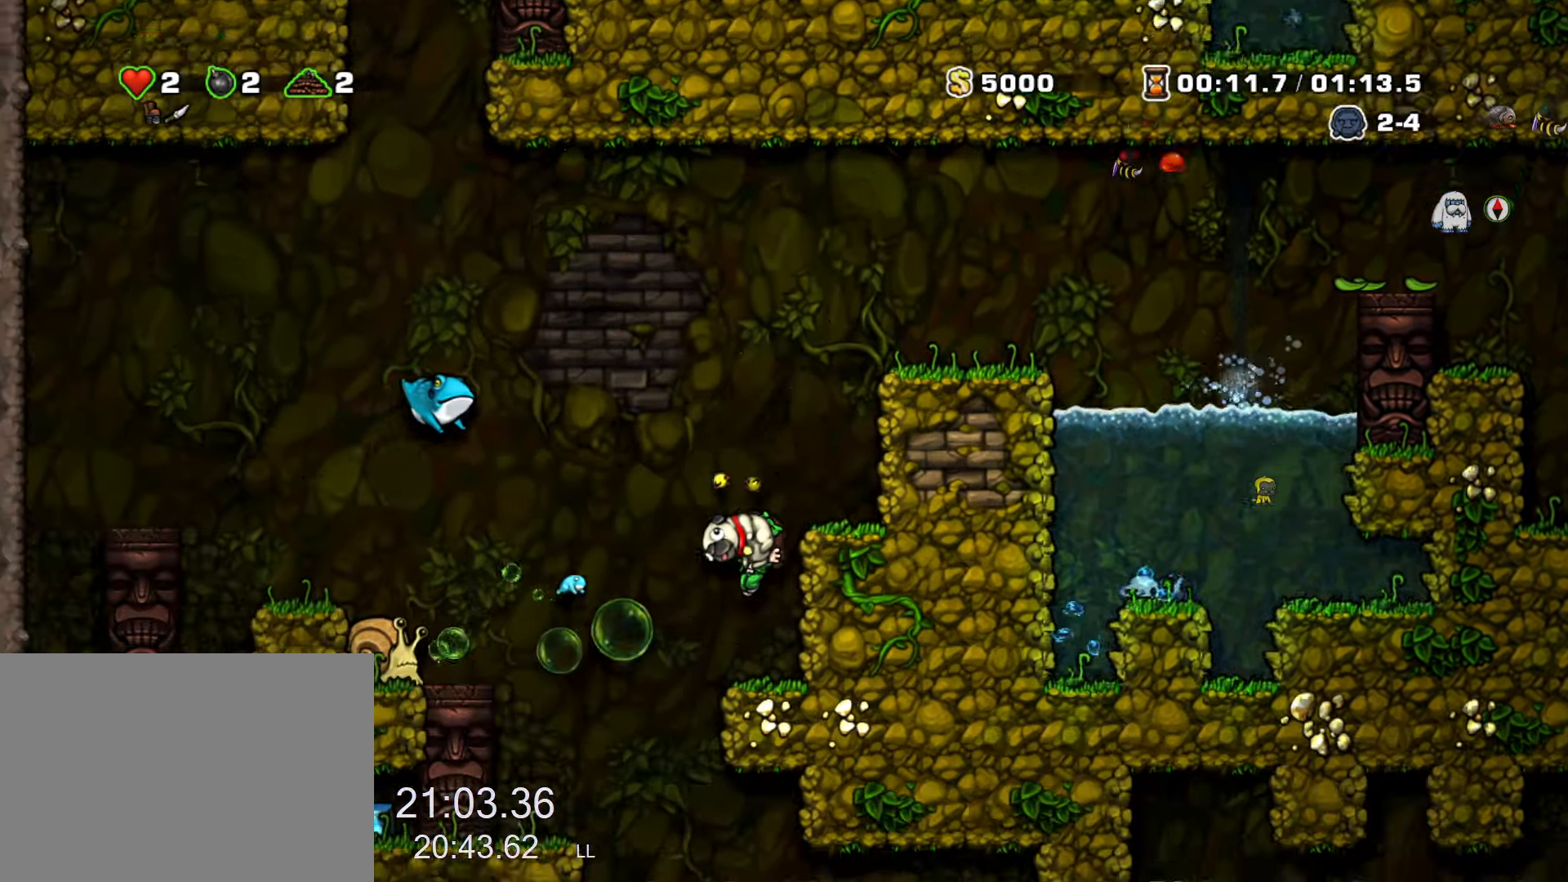
{"keys": ["down"], "events": [[150, "right", "down"], [234, "right", "up"], [284, "down", "down"]]}
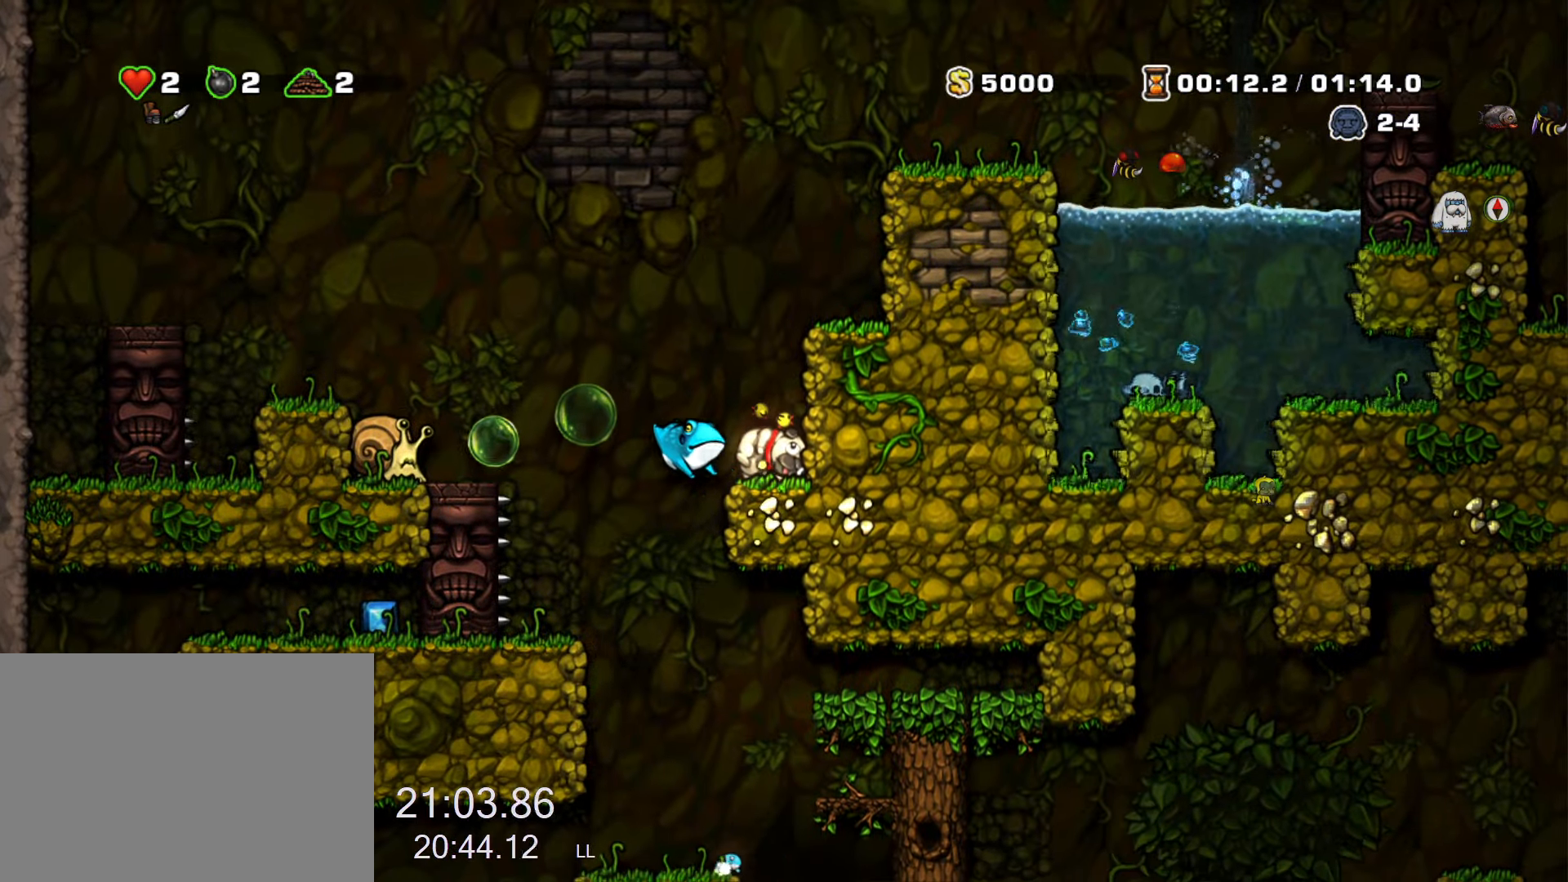
{"keys": [], "events": [[200, "down", "up"], [200, "left", "down"], [250, "run", "down"], [350, "run", "up"], [484, "left", "up"]]}
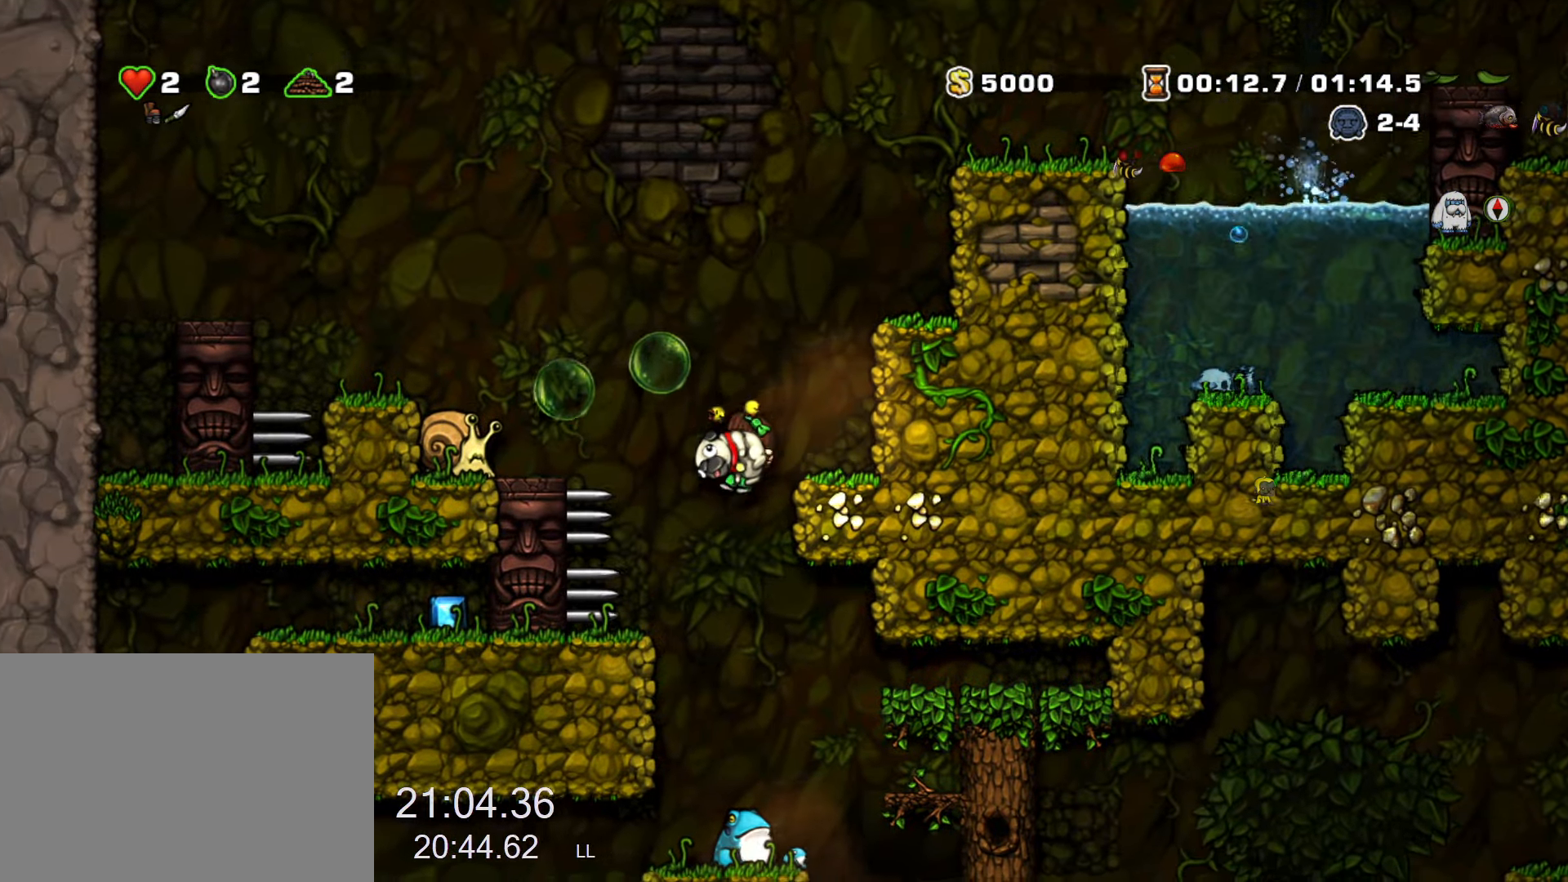
{"keys": ["right", "run"], "events": [[317, "right", "down"], [367, "run", "down"]]}
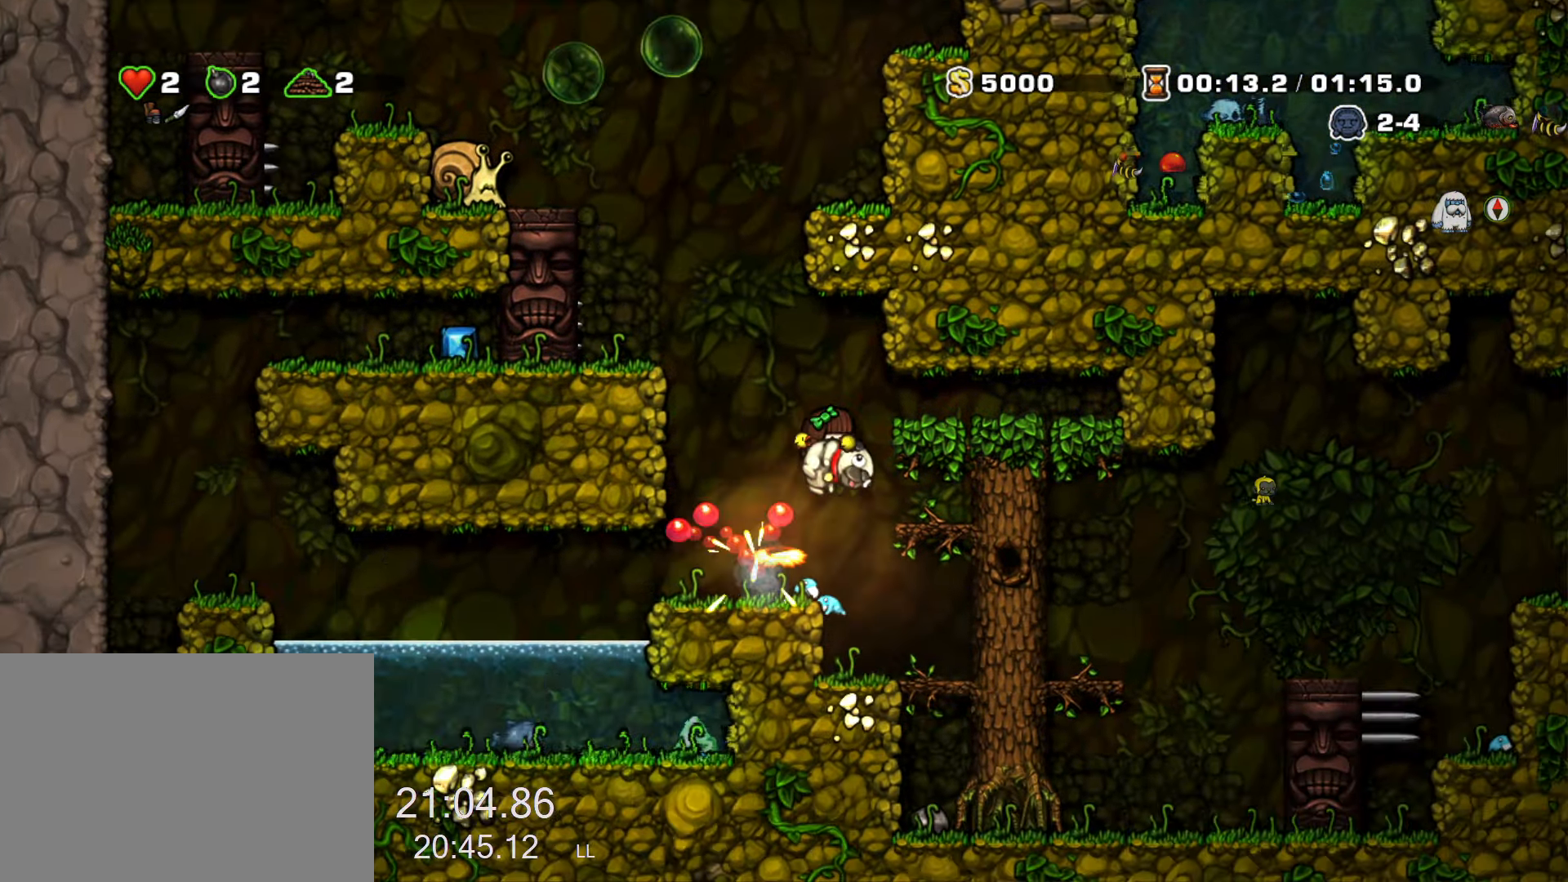
{"keys": ["down"], "events": [[384, "down", "down"], [384, "z", "down"], [434, "right", "up"], [467, "run", "up"], [467, "z", "up"]]}
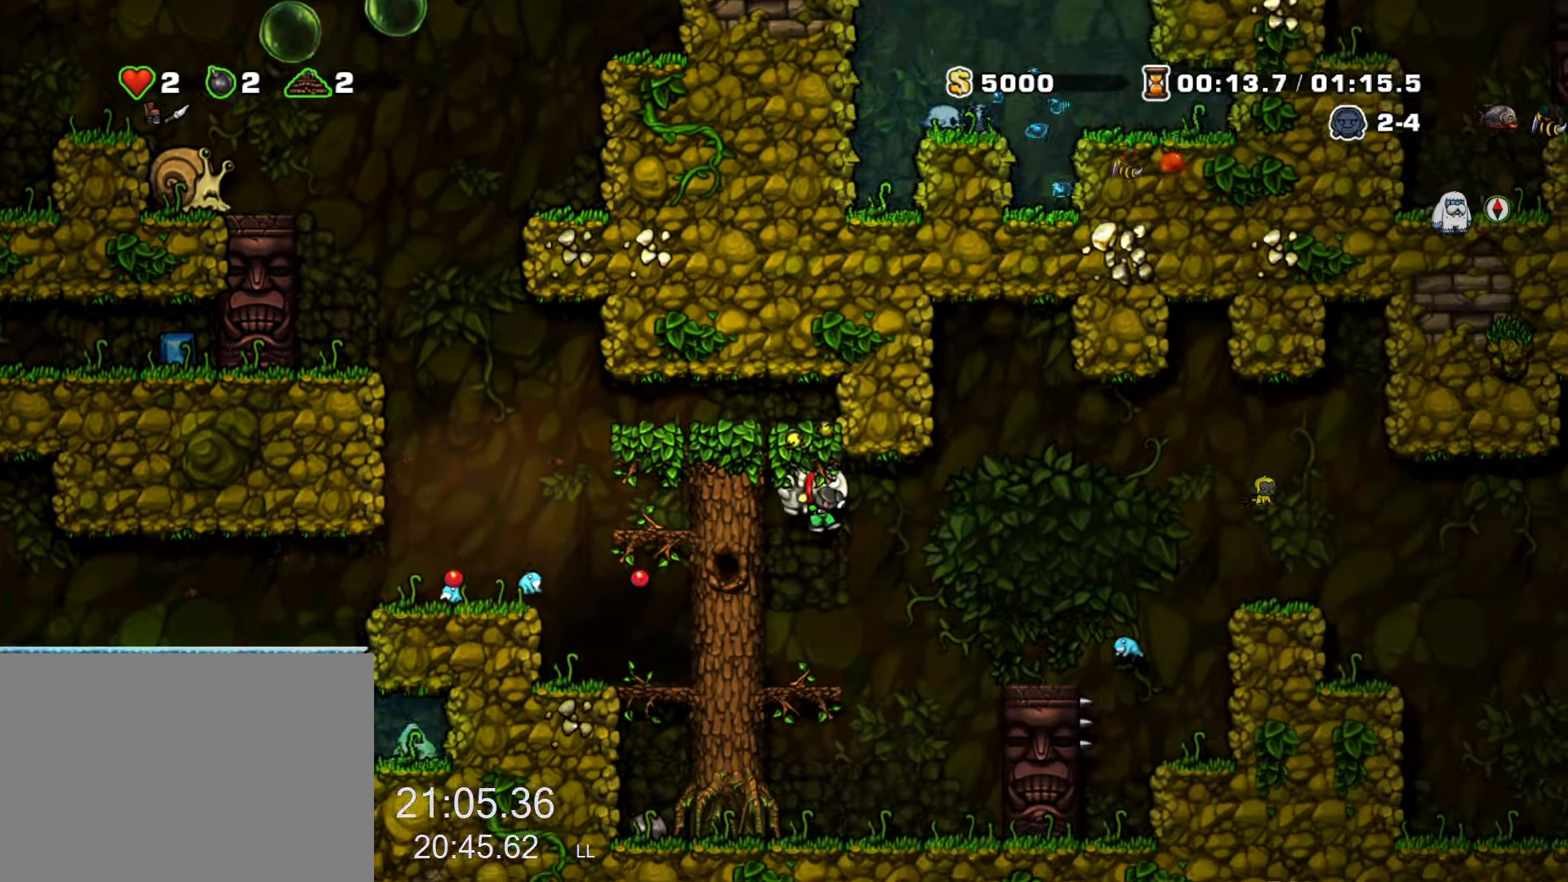
{"keys": ["right", "run", "z"], "events": [[17, "down", "up"], [167, "right", "down"], [167, "run", "down"], [300, "z", "down"]]}
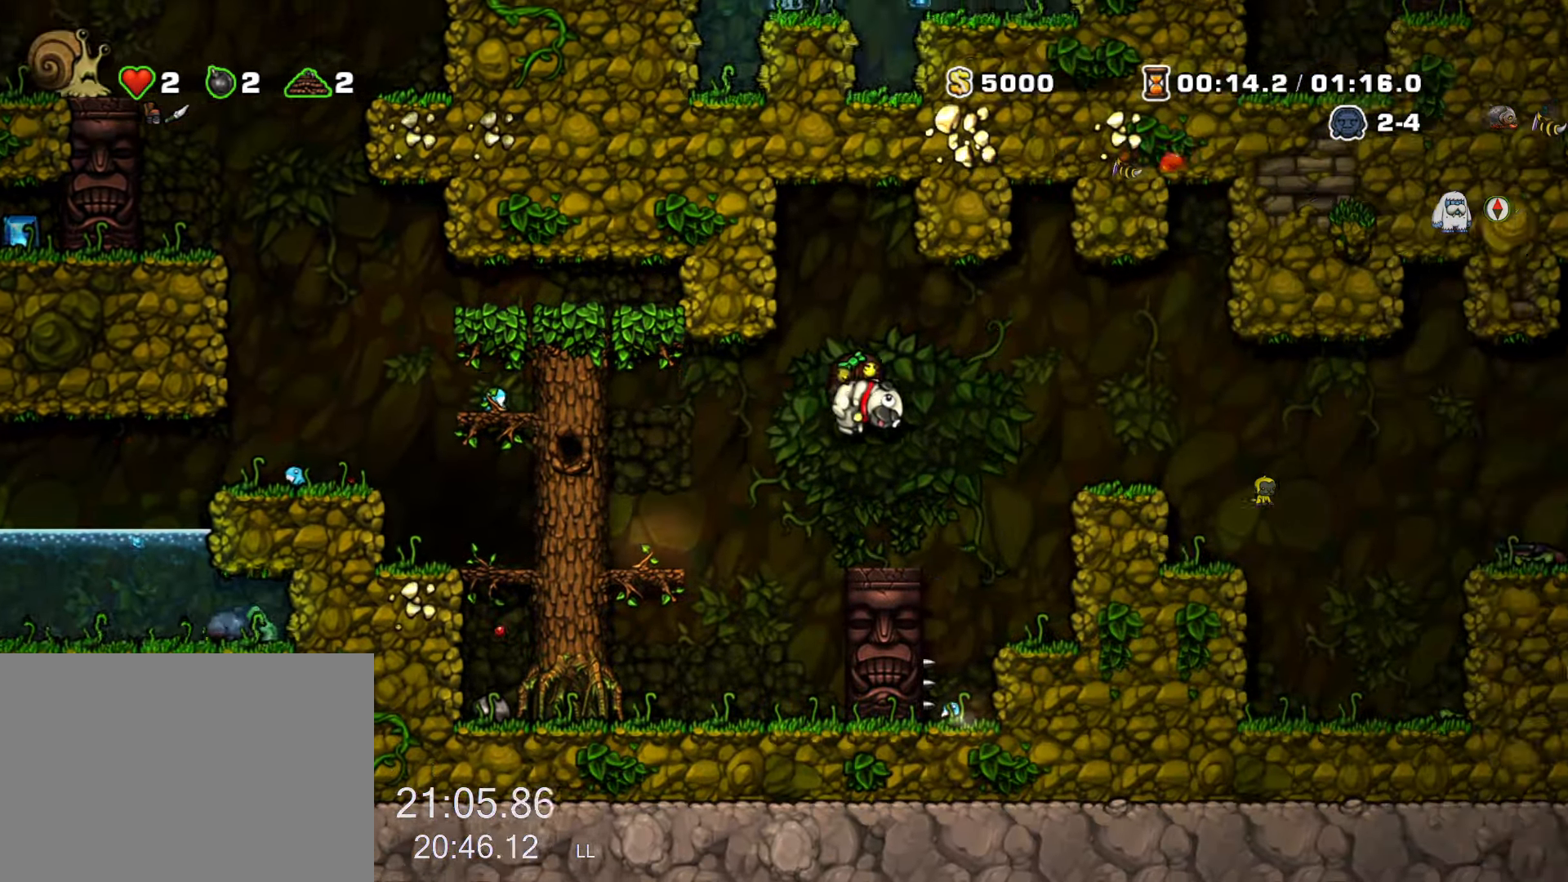
{"keys": ["right"], "events": [[183, "z", "up"], [316, "run", "up"]]}
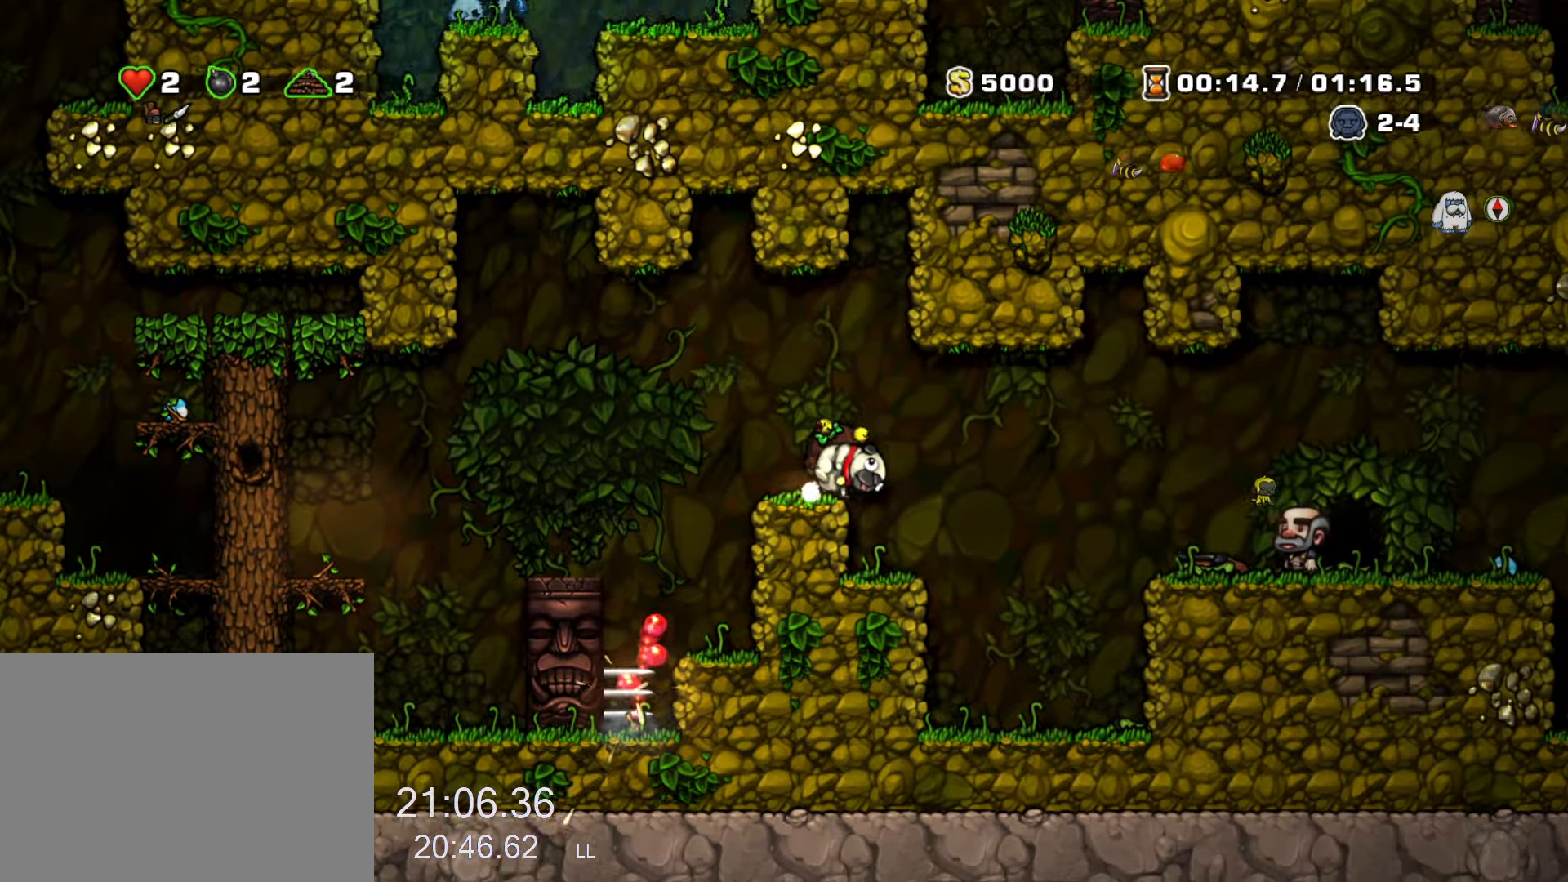
{"keys": ["left", "run"], "events": [[50, "right", "up"], [283, "left", "down"], [283, "run", "down"], [383, "z", "down"], [483, "z", "up"]]}
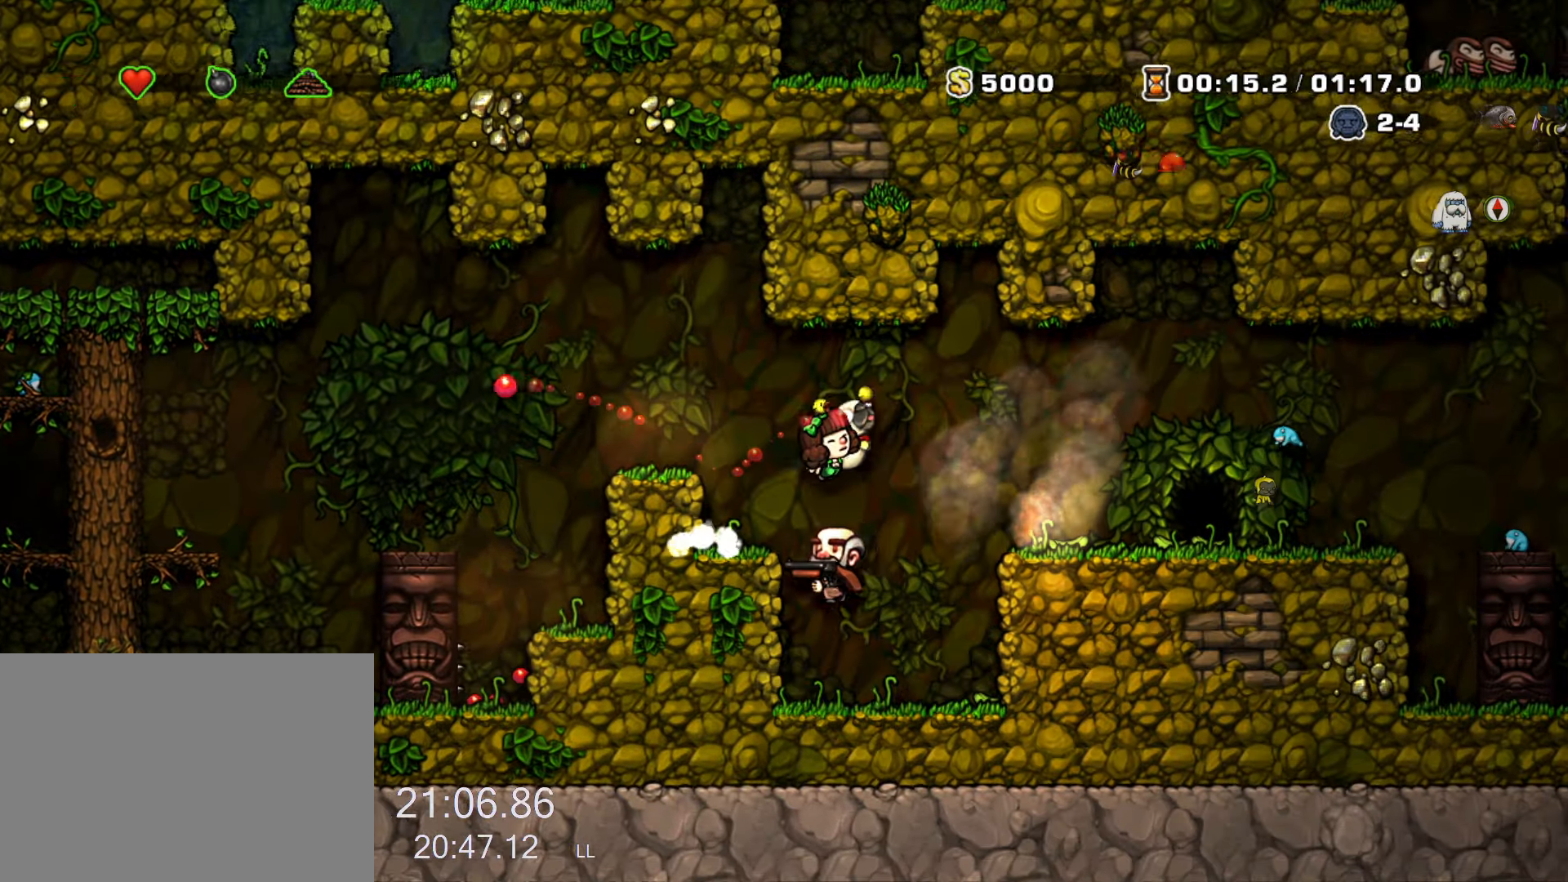
{"keys": [], "events": [[16, "run", "up"], [66, "left", "up"]]}
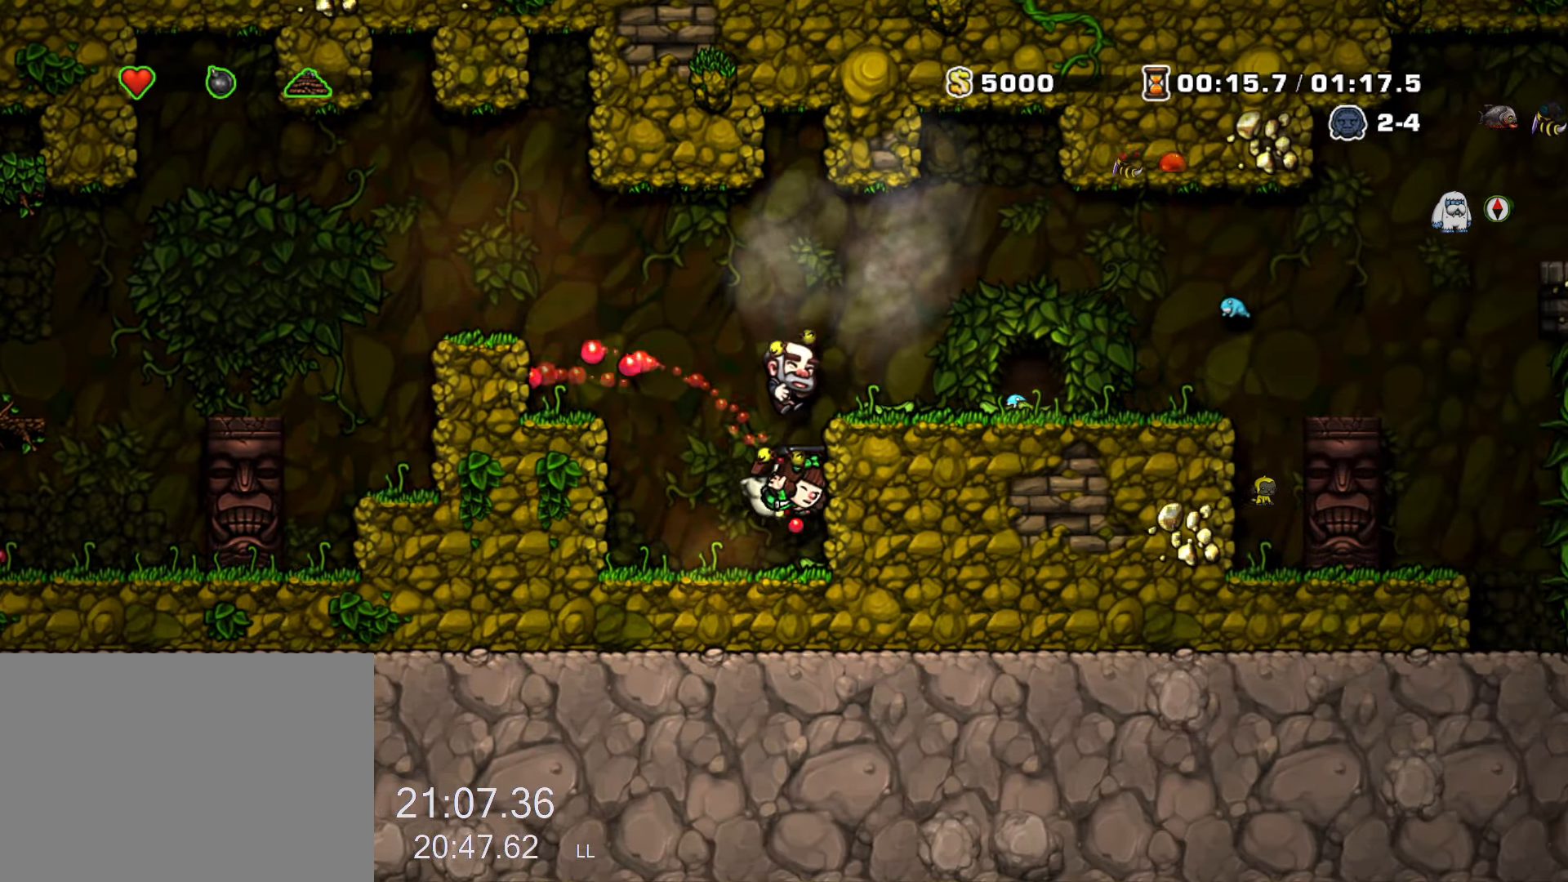
{"keys": [], "events": []}
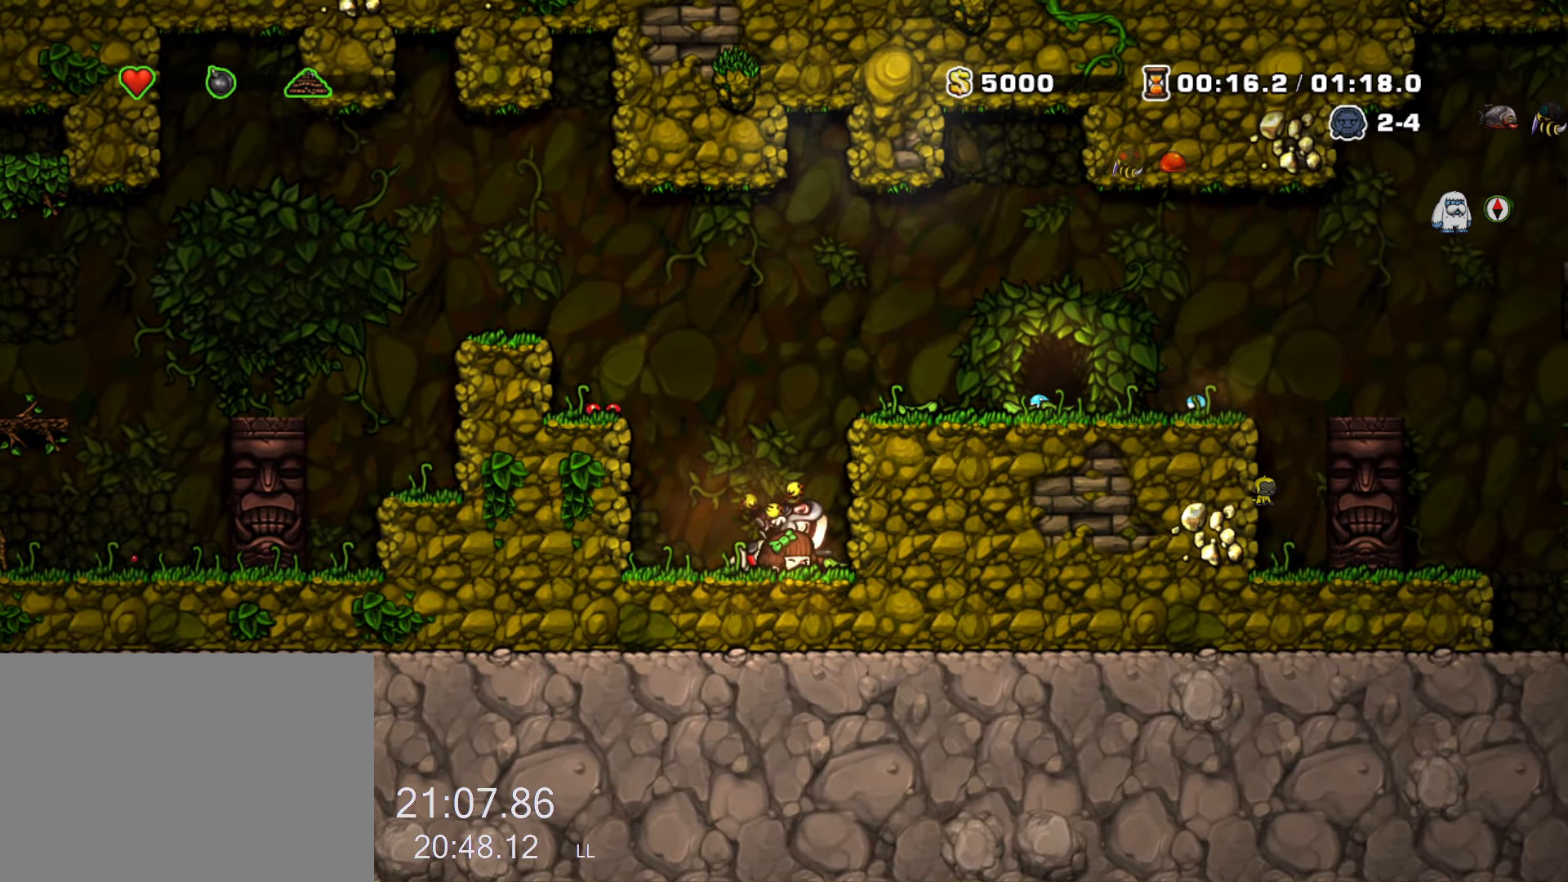
{"keys": [], "events": []}
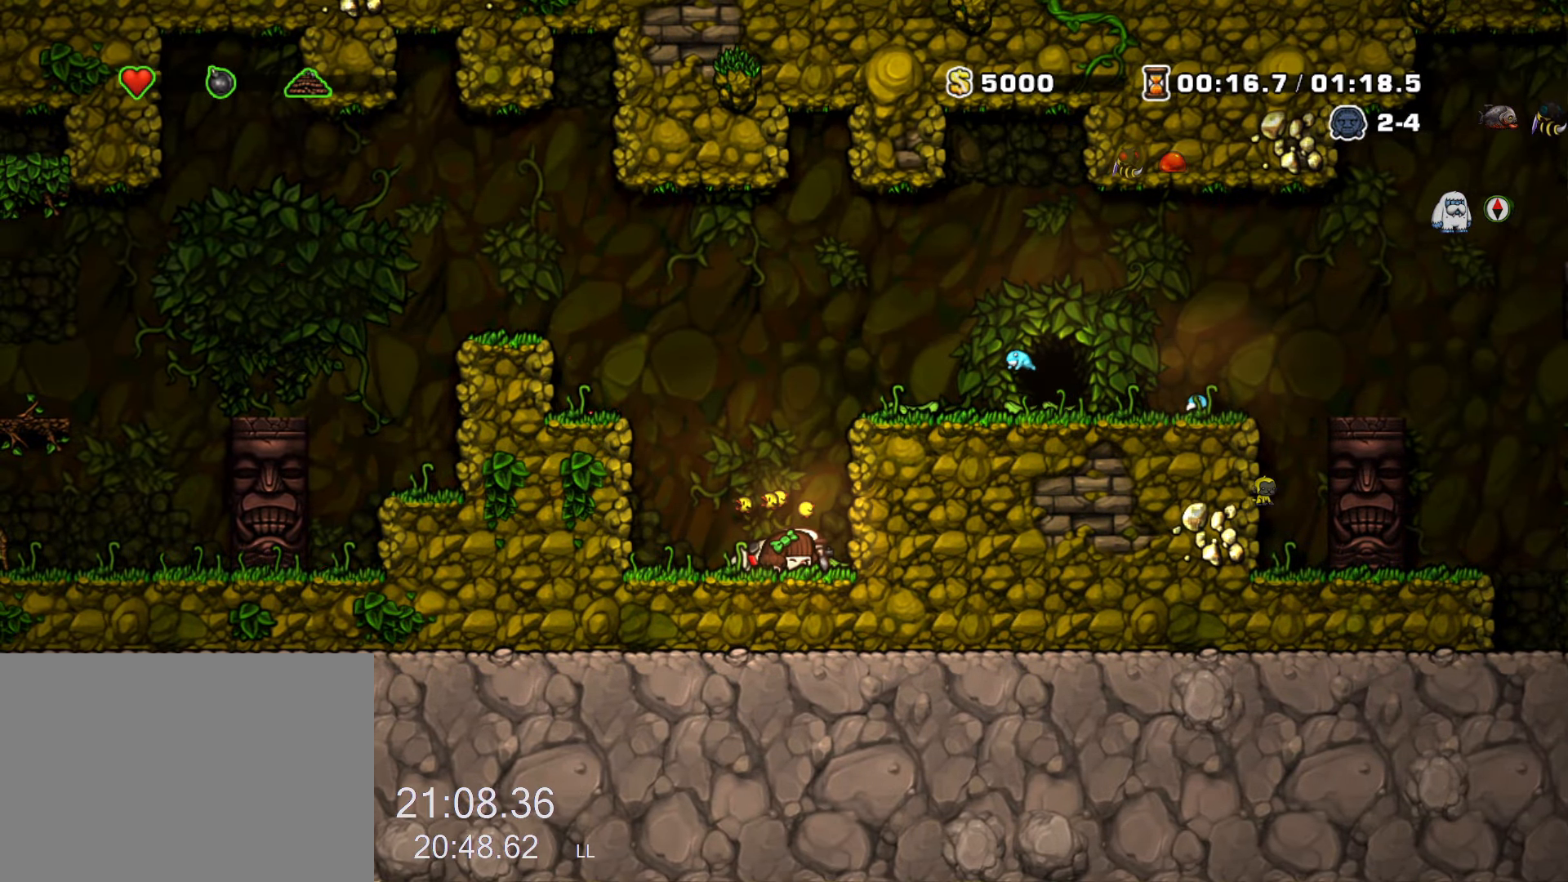
{"keys": [], "events": [[166, "x", "down"], [216, "x", "up"], [300, "x", "down"], [350, "x", "up"], [450, "x", "down"], [483, "x", "up"]]}
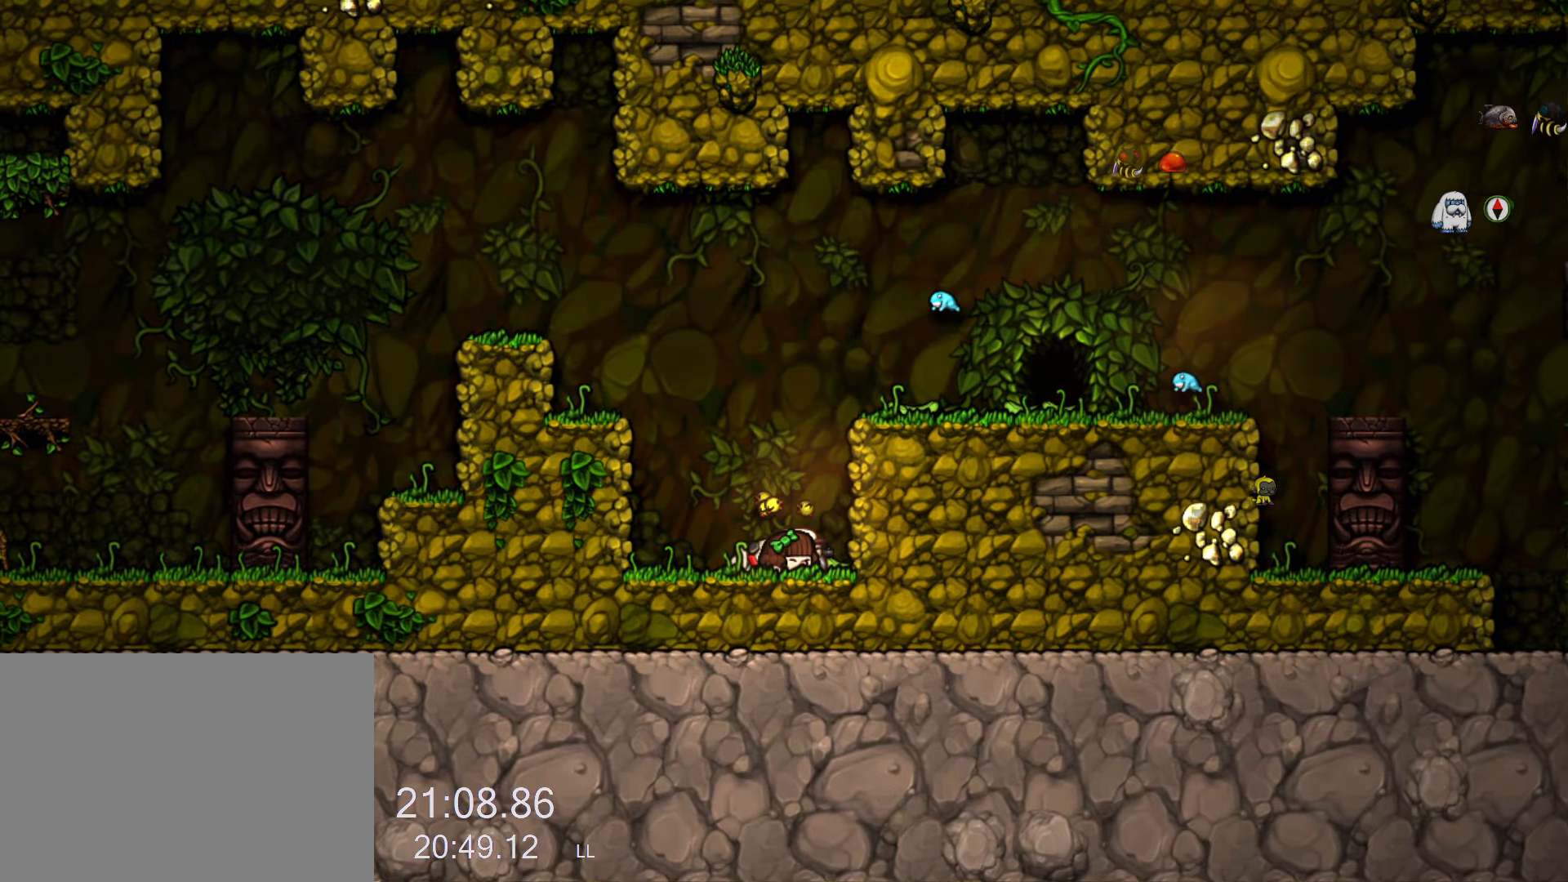
{"keys": ["x"], "events": [[33, "x", "down"], [83, "x", "up"], [183, "x", "down"], [233, "x", "up"], [266, "x", "down"], [316, "x", "up"], [416, "x", "down"], [466, "x", "up"], [500, "x", "down"]]}
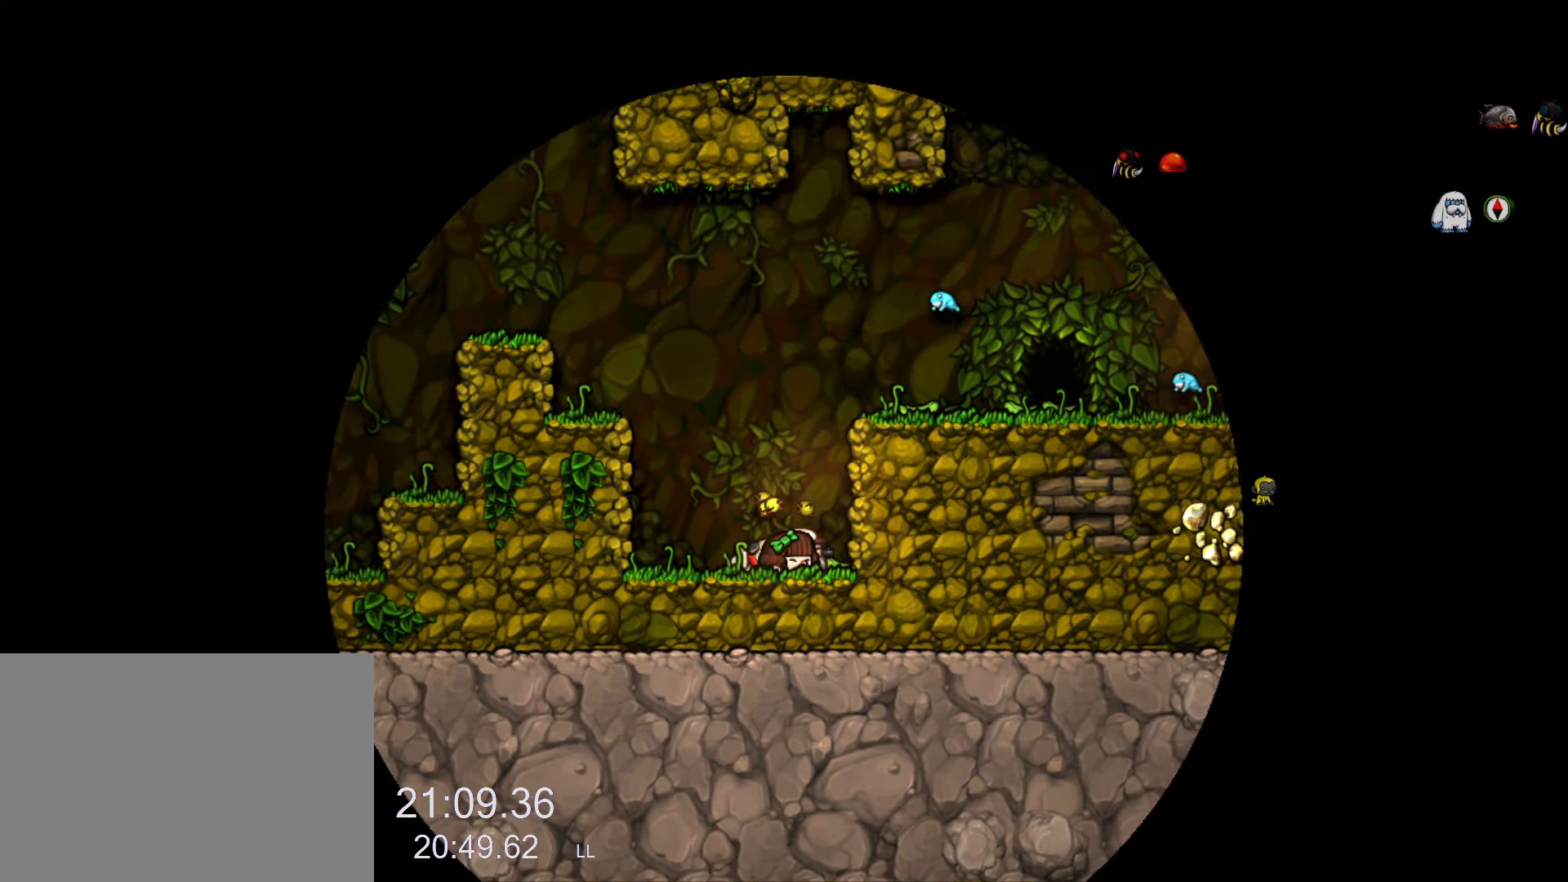
{"keys": ["x"], "events": [[50, "x", "up"], [150, "x", "down"], [200, "x", "up"], [250, "x", "down"], [333, "x", "up"], [383, "x", "down"], [433, "x", "up"], [483, "x", "down"]]}
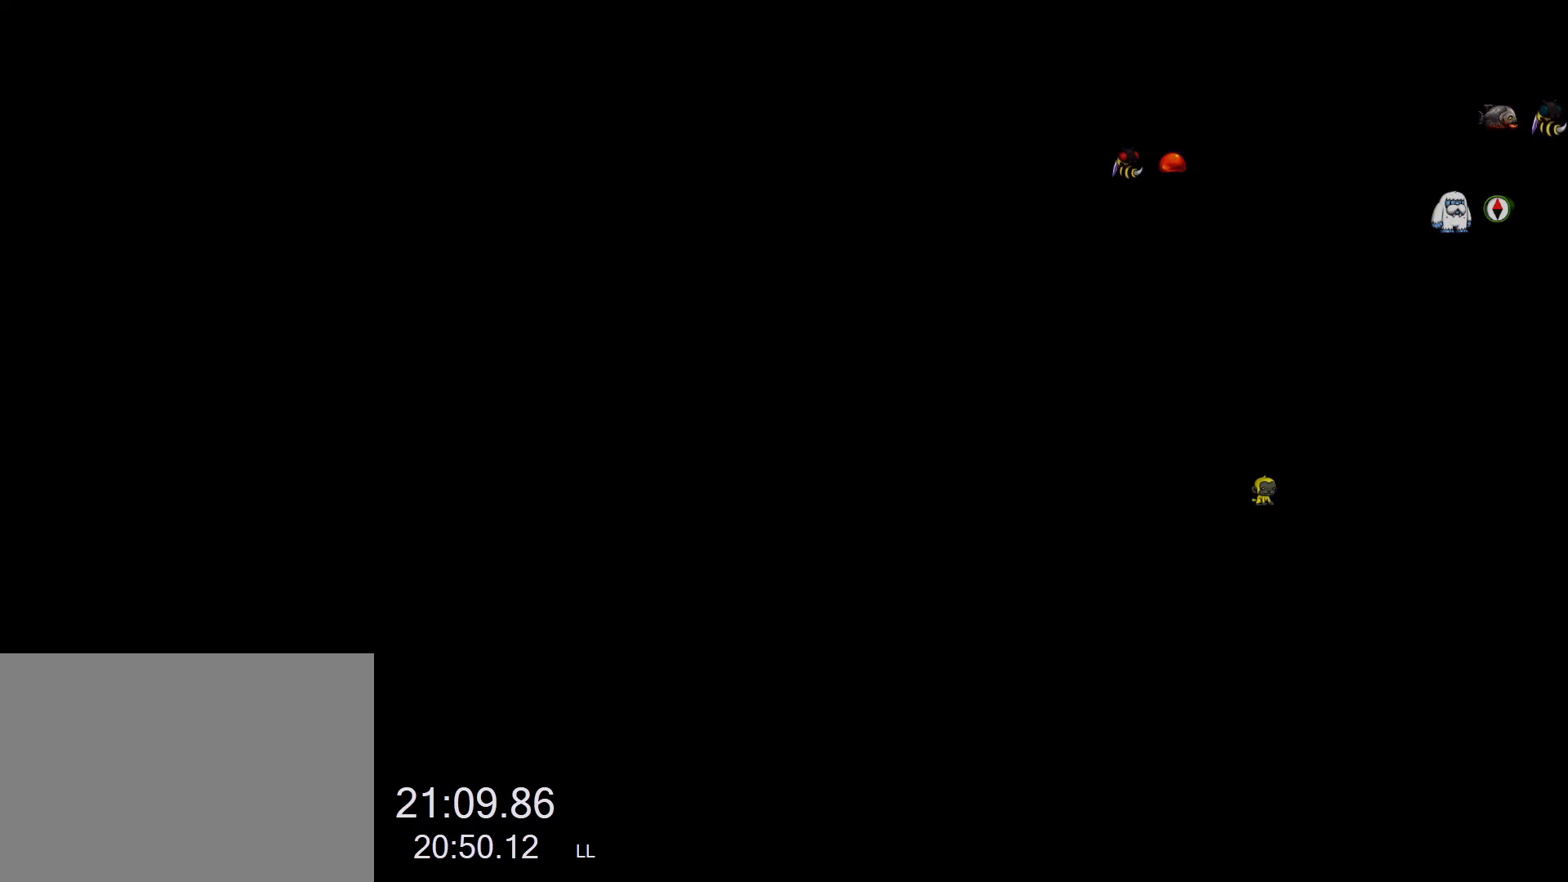
{"keys": ["x"], "events": [[16, "x", "up"], [66, "x", "down"], [116, "x", "up"], [166, "x", "down"], [250, "x", "up"], [300, "x", "down"], [350, "x", "up"], [450, "x", "down"]]}
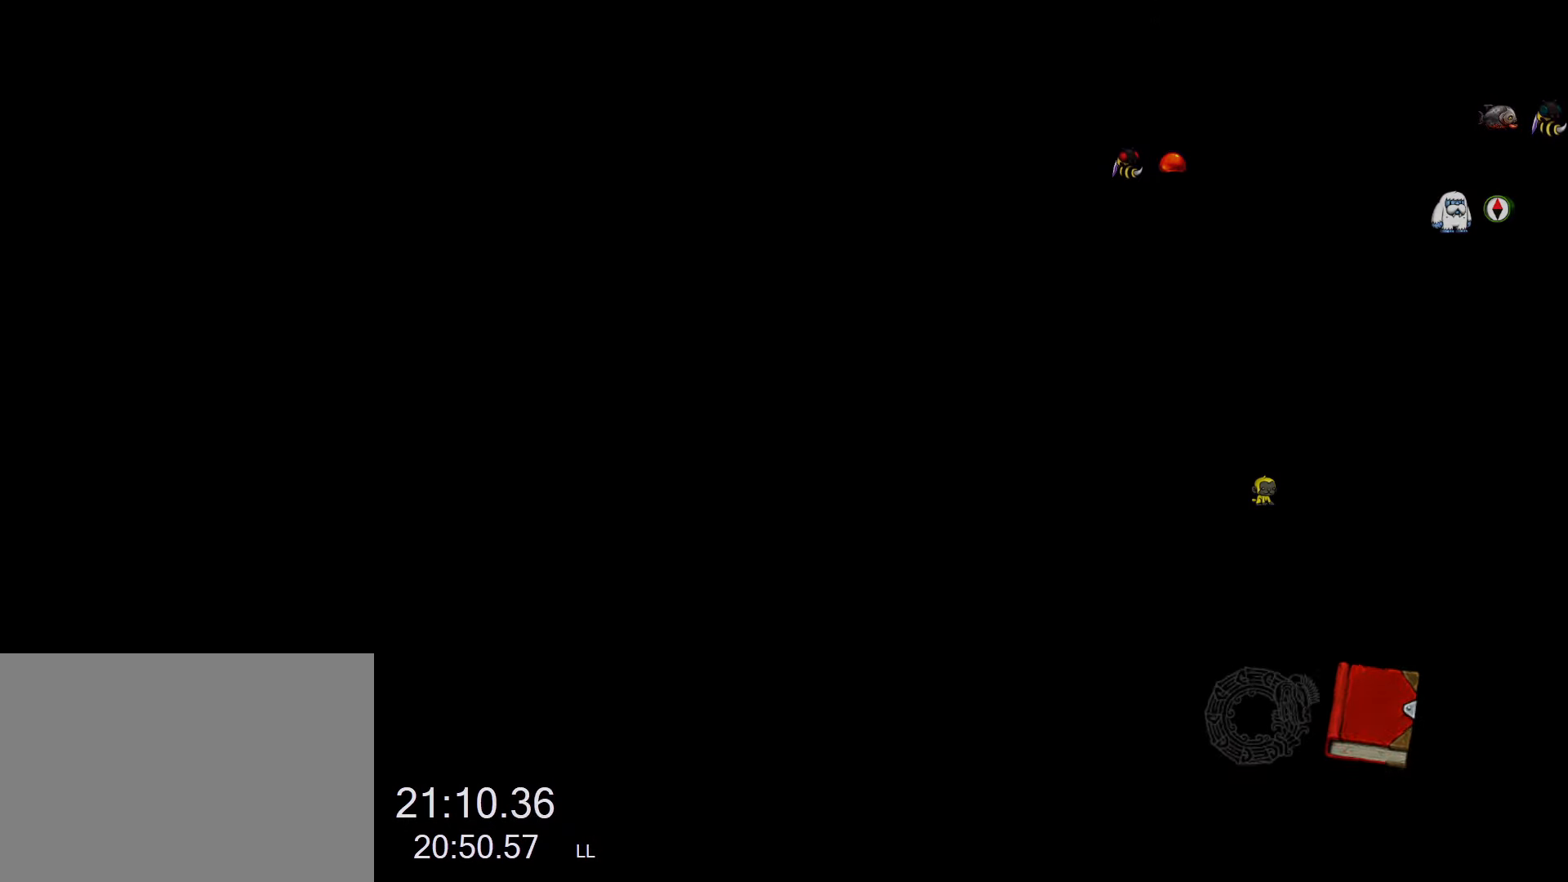
{"keys": [], "events": [[83, "x", "up"]]}